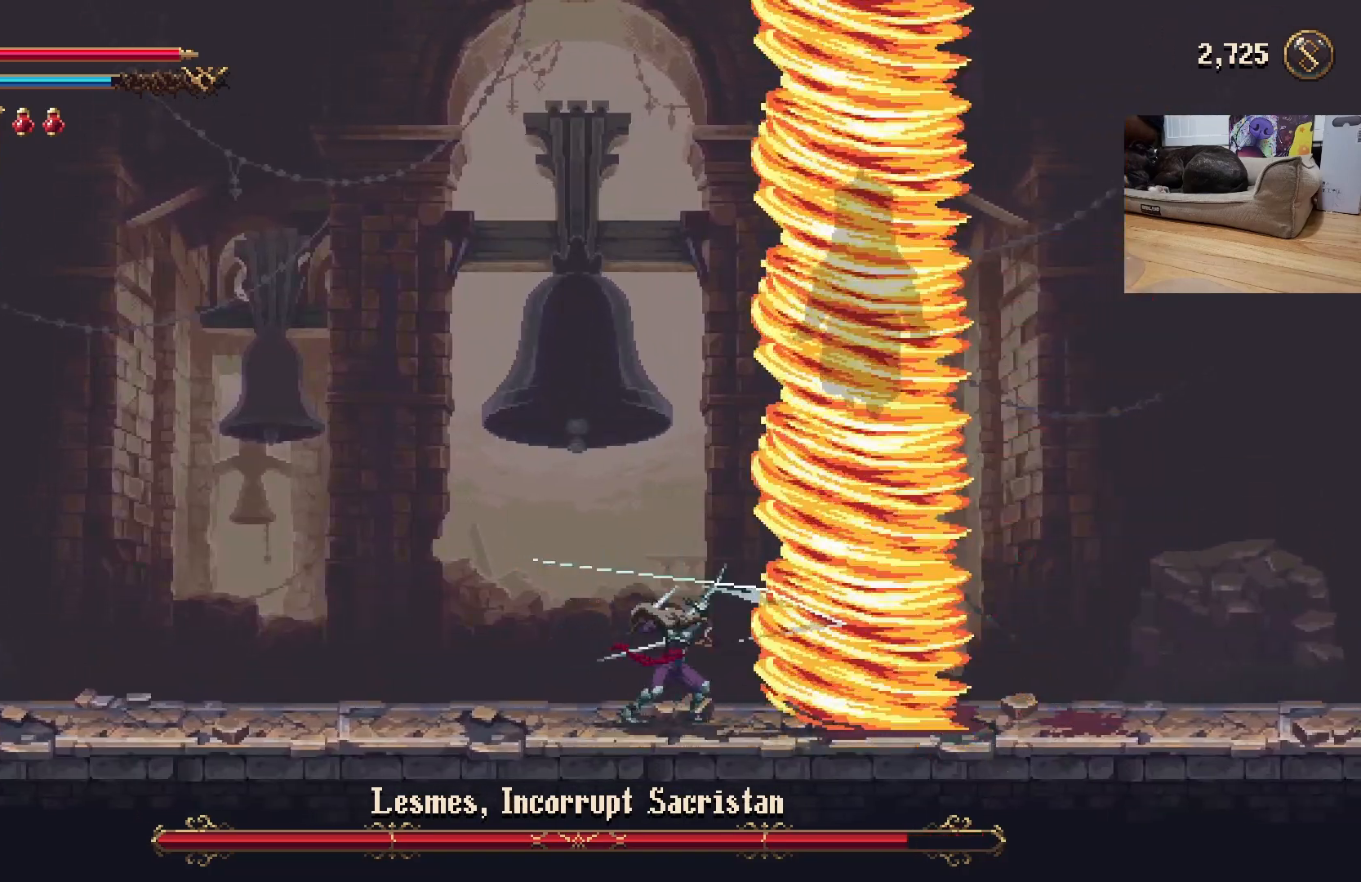
Gameplay with a controller (Xbox layout); each line is a JSON object with the inputs held at the frame after it. "events" lists button and stick changes between this image and that frame as [ms after this image, input, new state], when the widget could be followed in between. Not read: right_stick.
{"buttons": [], "left_stick": "left", "events": [[500, "left_stick", "left"]]}
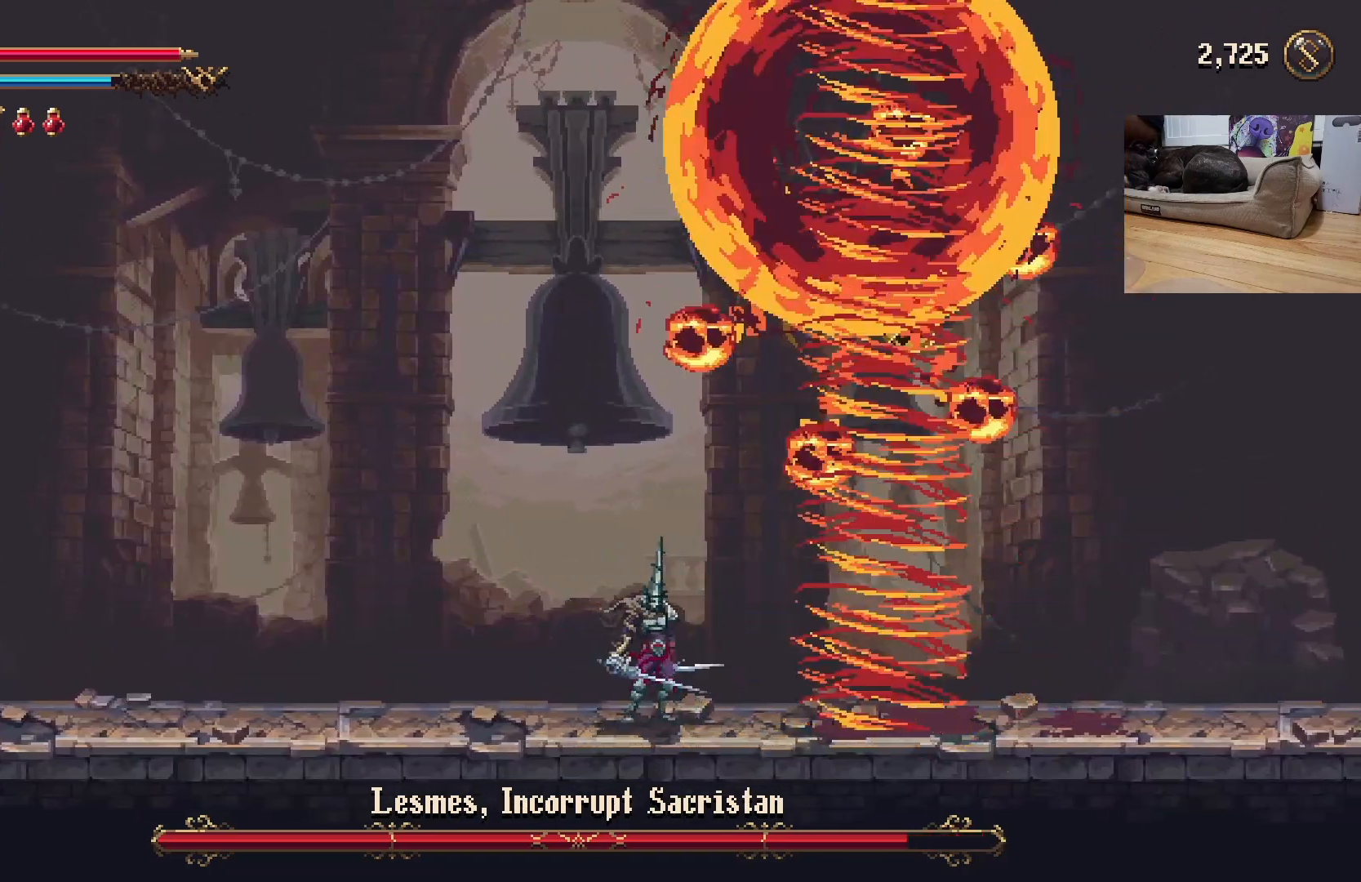
{"buttons": [], "left_stick": "left", "events": []}
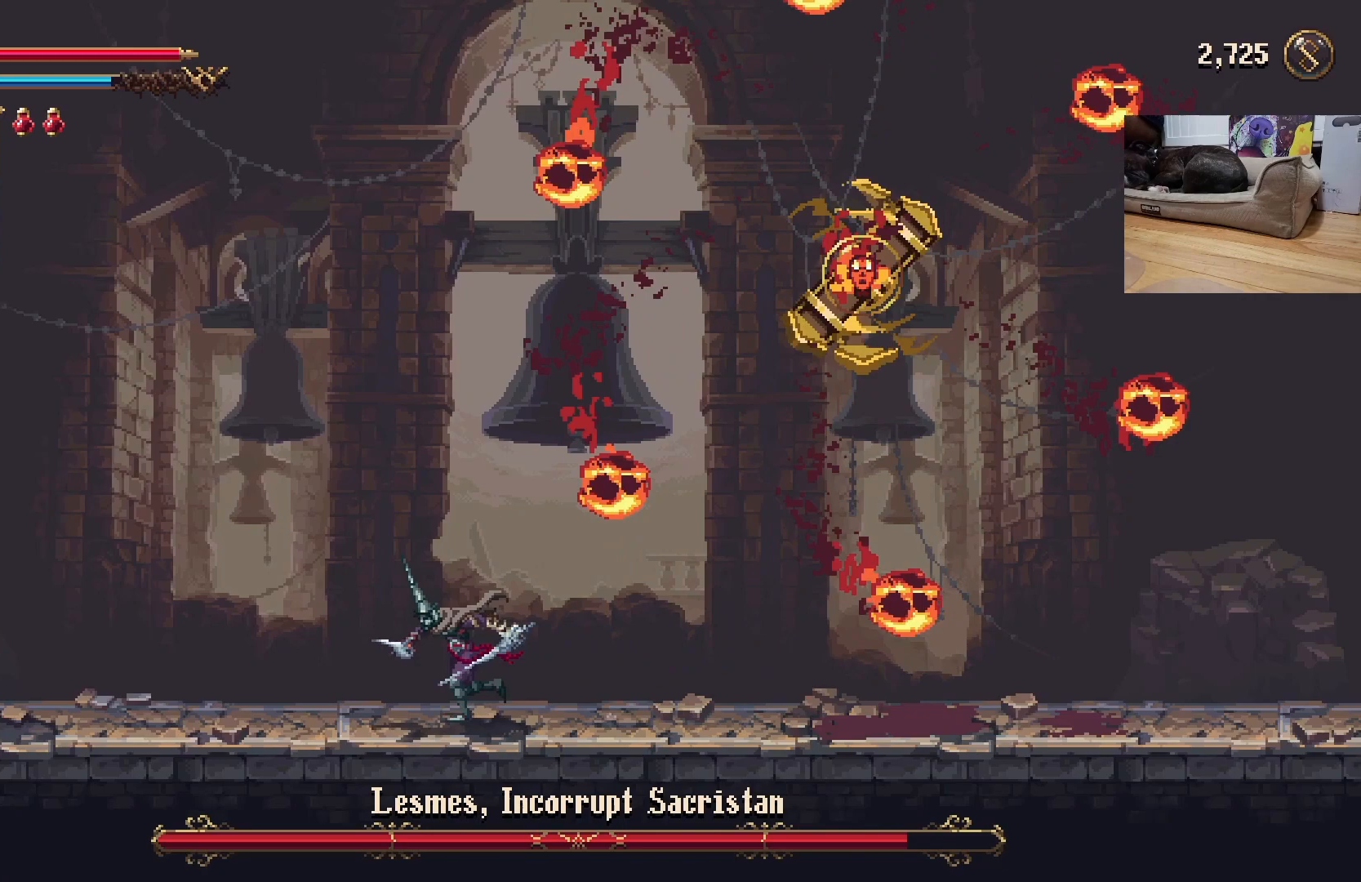
{"buttons": [], "left_stick": "center", "events": [[300, "left_stick", "center"]]}
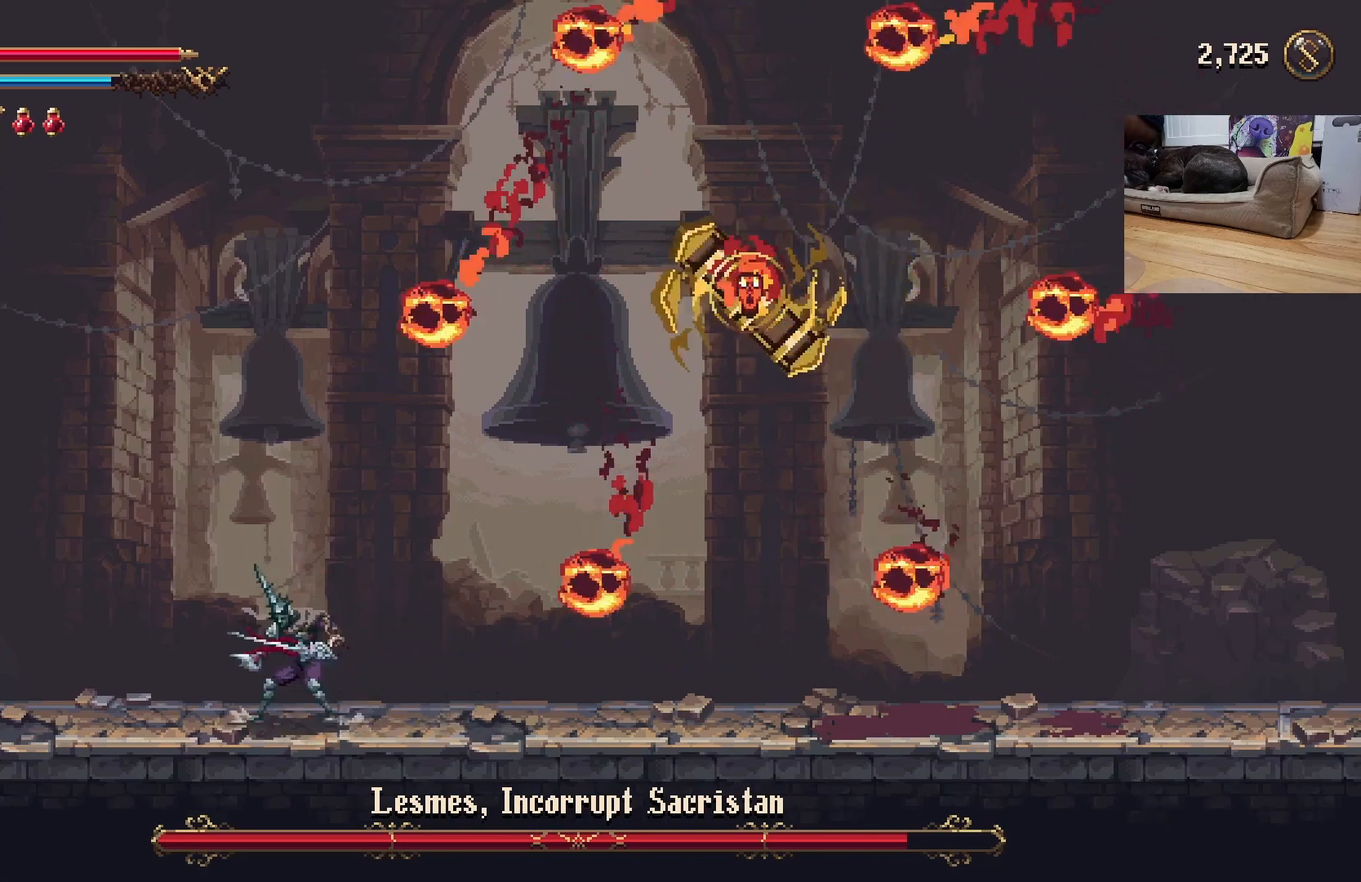
{"buttons": ["A"], "left_stick": "up", "events": [[467, "A", "down"], [467, "left_stick", "up"]]}
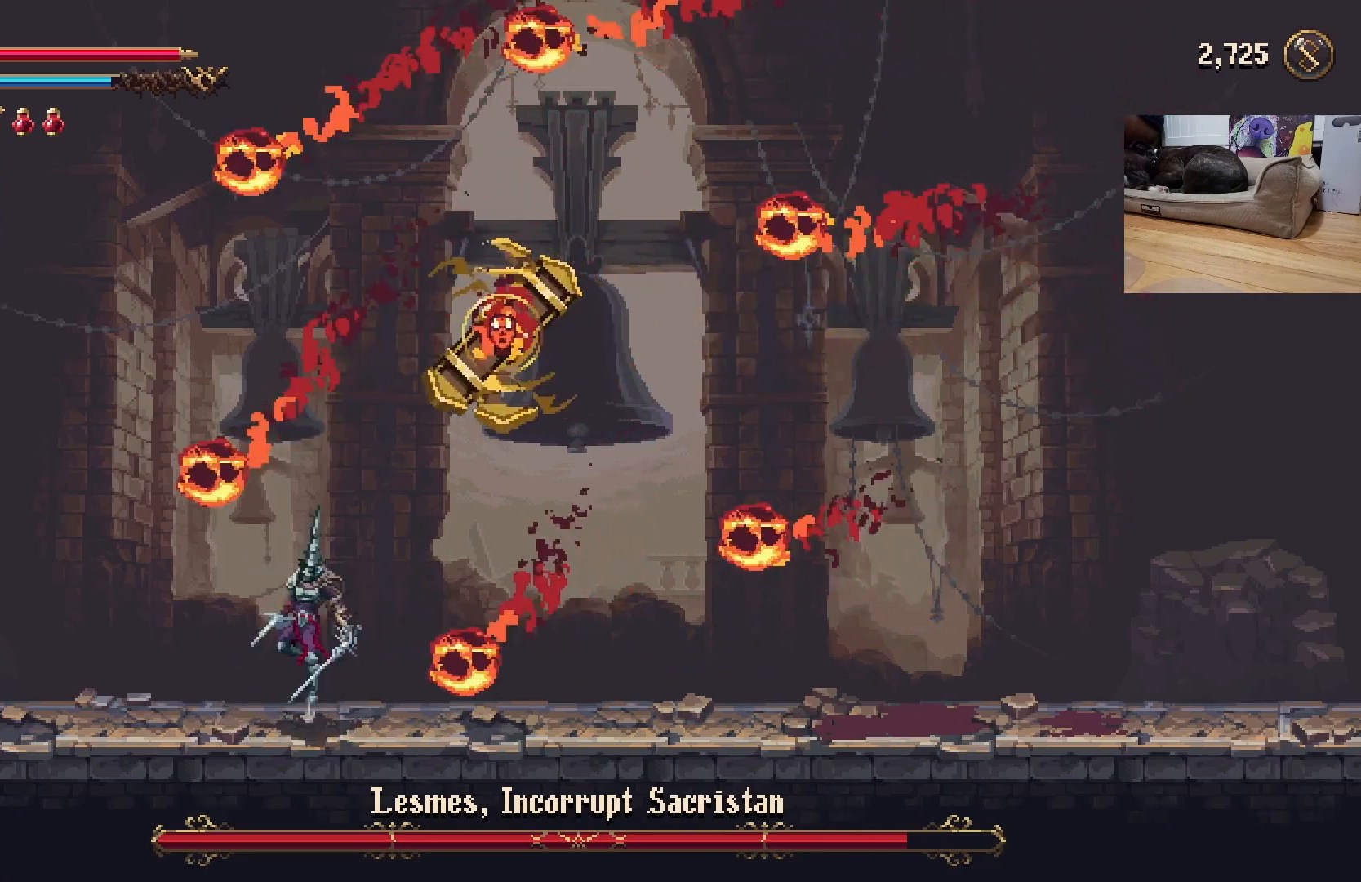
{"buttons": ["X"], "left_stick": "up-left", "events": [[100, "A", "up"], [100, "X", "down"], [200, "X", "up"], [300, "left_stick", "up-left"], [333, "X", "down"], [433, "X", "up"], [467, "X", "down"]]}
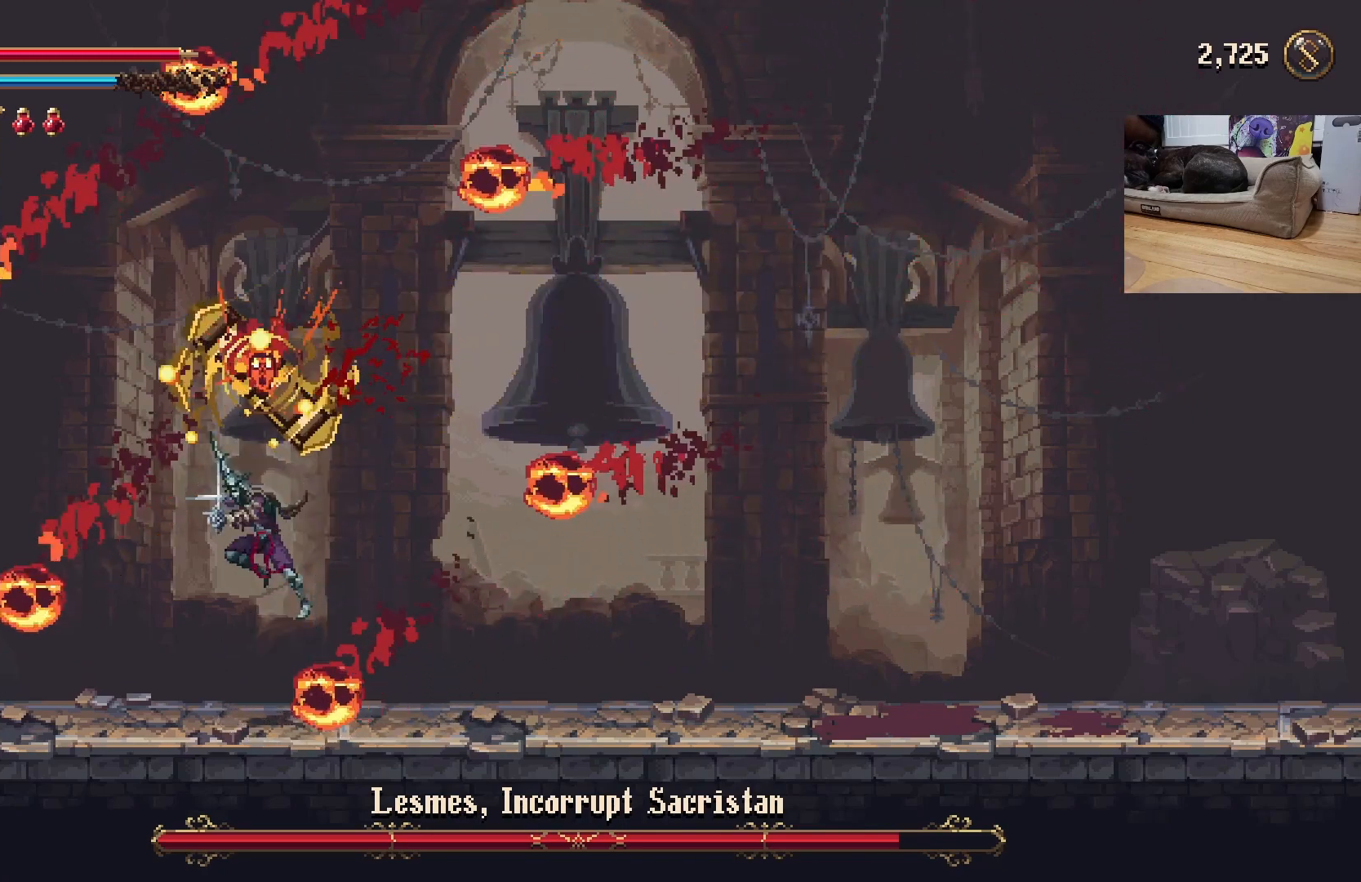
{"buttons": ["X"], "left_stick": "up-left", "events": [[67, "X", "up"], [333, "A", "down"], [400, "X", "down"], [467, "A", "up"]]}
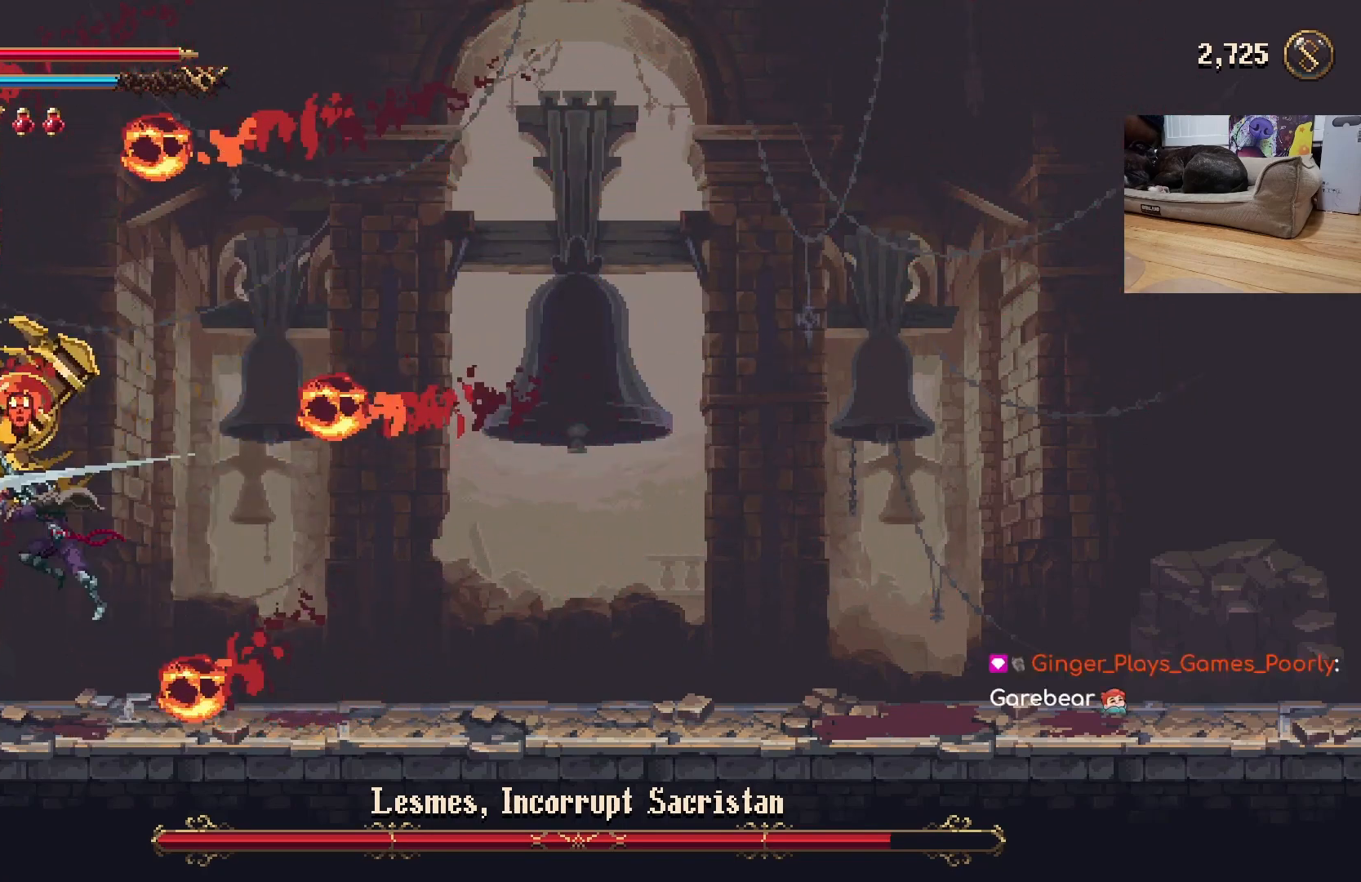
{"buttons": [], "left_stick": "up", "events": [[33, "X", "up"], [233, "X", "down"], [300, "X", "up"], [300, "left_stick", "up"], [333, "X", "down"], [433, "X", "up"]]}
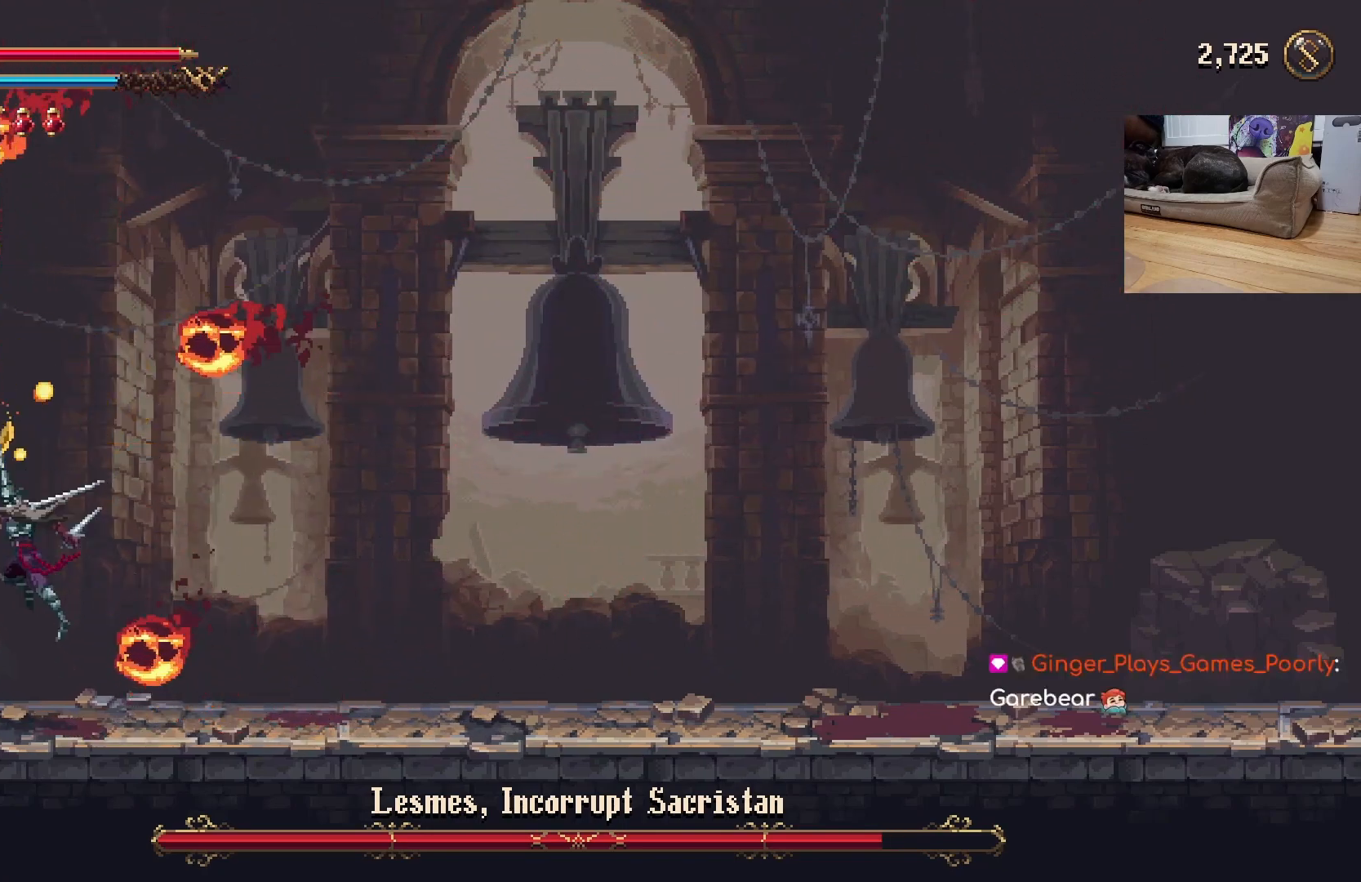
{"buttons": ["X"], "left_stick": "up", "events": [[200, "A", "down"], [267, "X", "down"], [300, "A", "up"], [433, "X", "up"], [500, "X", "down"]]}
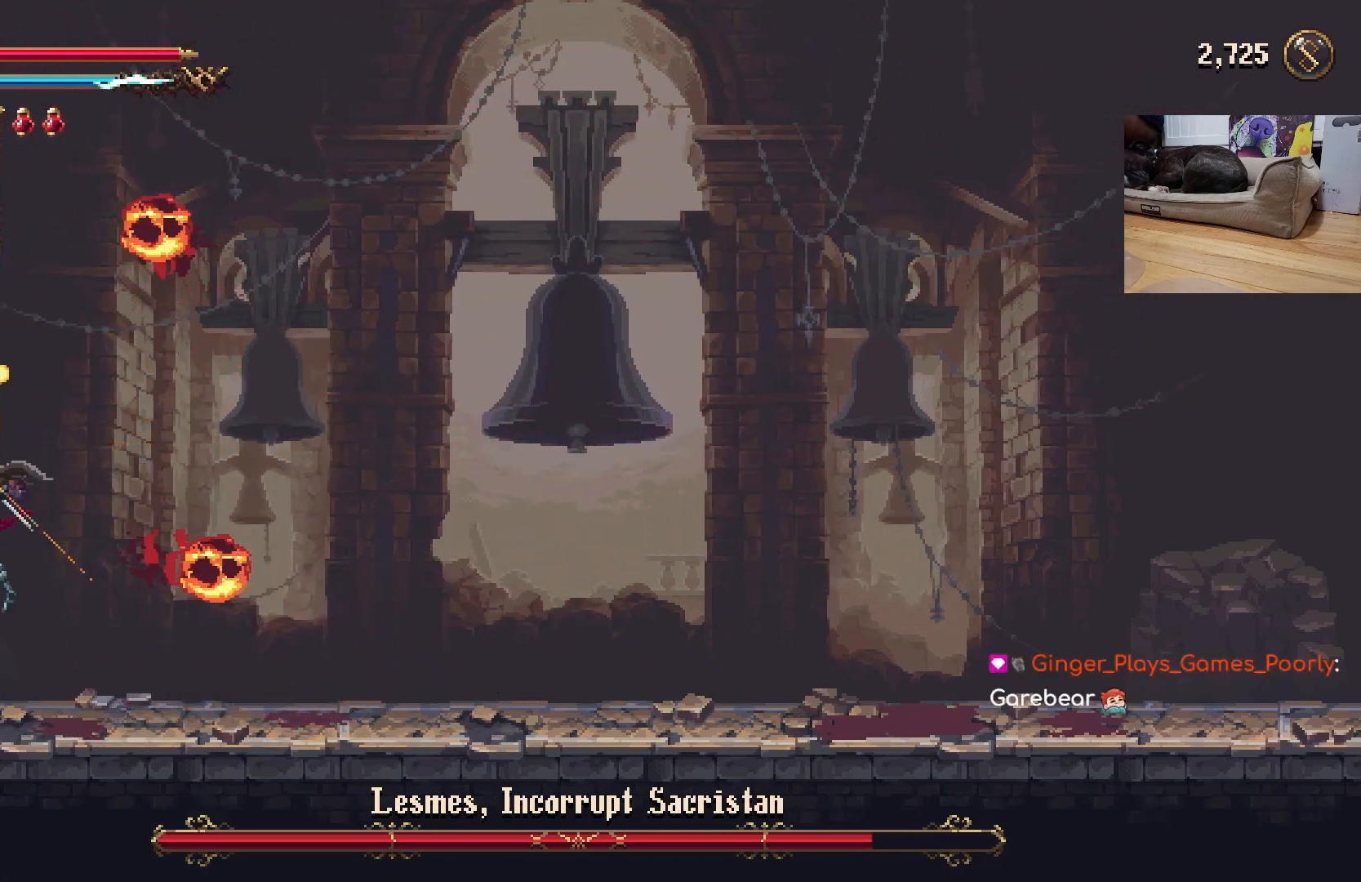
{"buttons": [], "left_stick": "up", "events": [[67, "X", "up"], [133, "X", "down"], [200, "X", "up"], [267, "X", "down"], [333, "X", "up"]]}
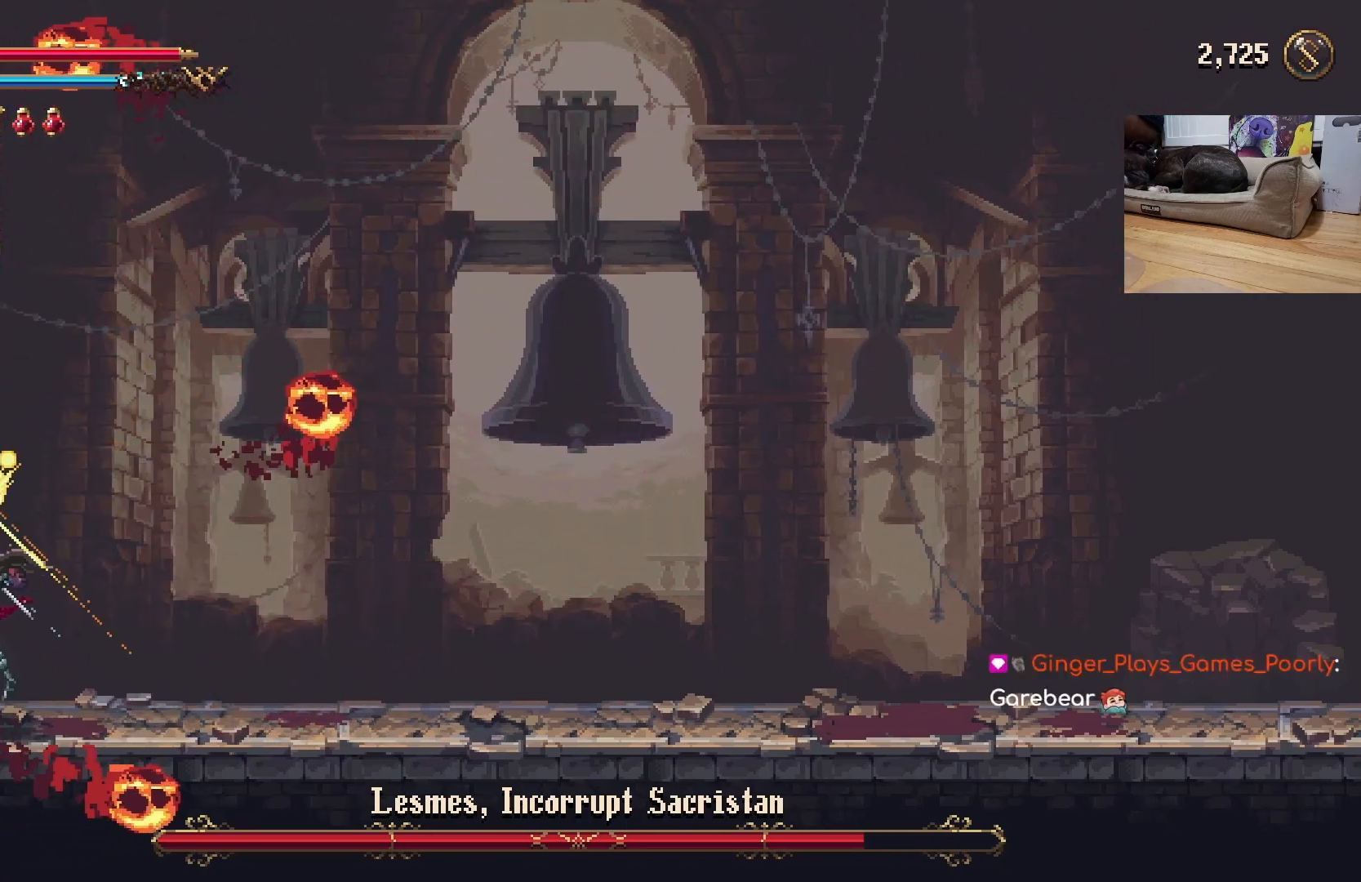
{"buttons": ["X"], "left_stick": "up", "events": [[67, "A", "down"], [67, "X", "down"], [100, "A", "up"], [267, "X", "up"], [333, "X", "down"], [400, "X", "up"], [467, "X", "down"]]}
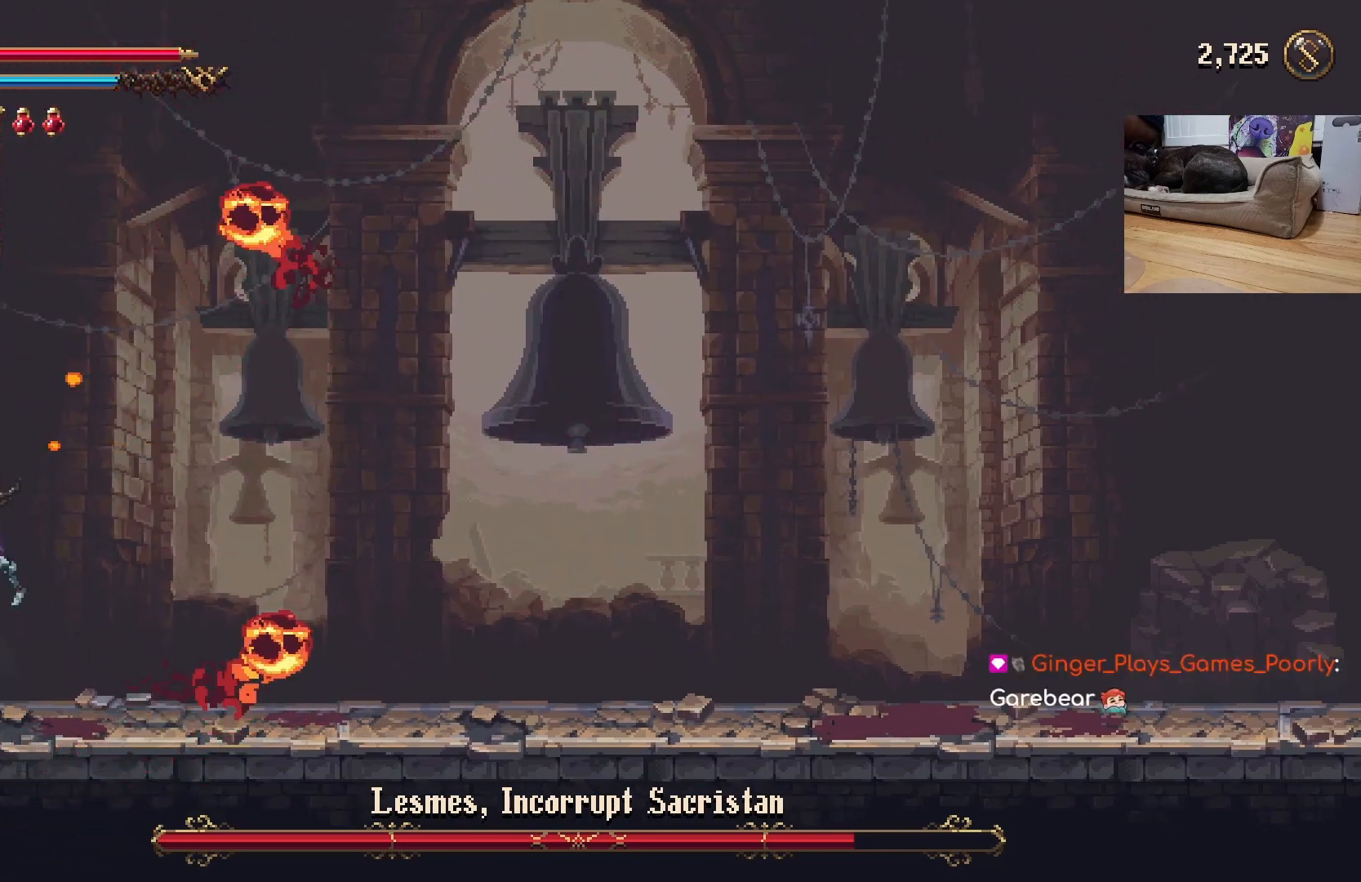
{"buttons": ["X"], "left_stick": "up", "events": [[33, "X", "up"], [100, "X", "down"], [200, "X", "up"], [433, "A", "down"], [500, "A", "up"], [500, "X", "down"]]}
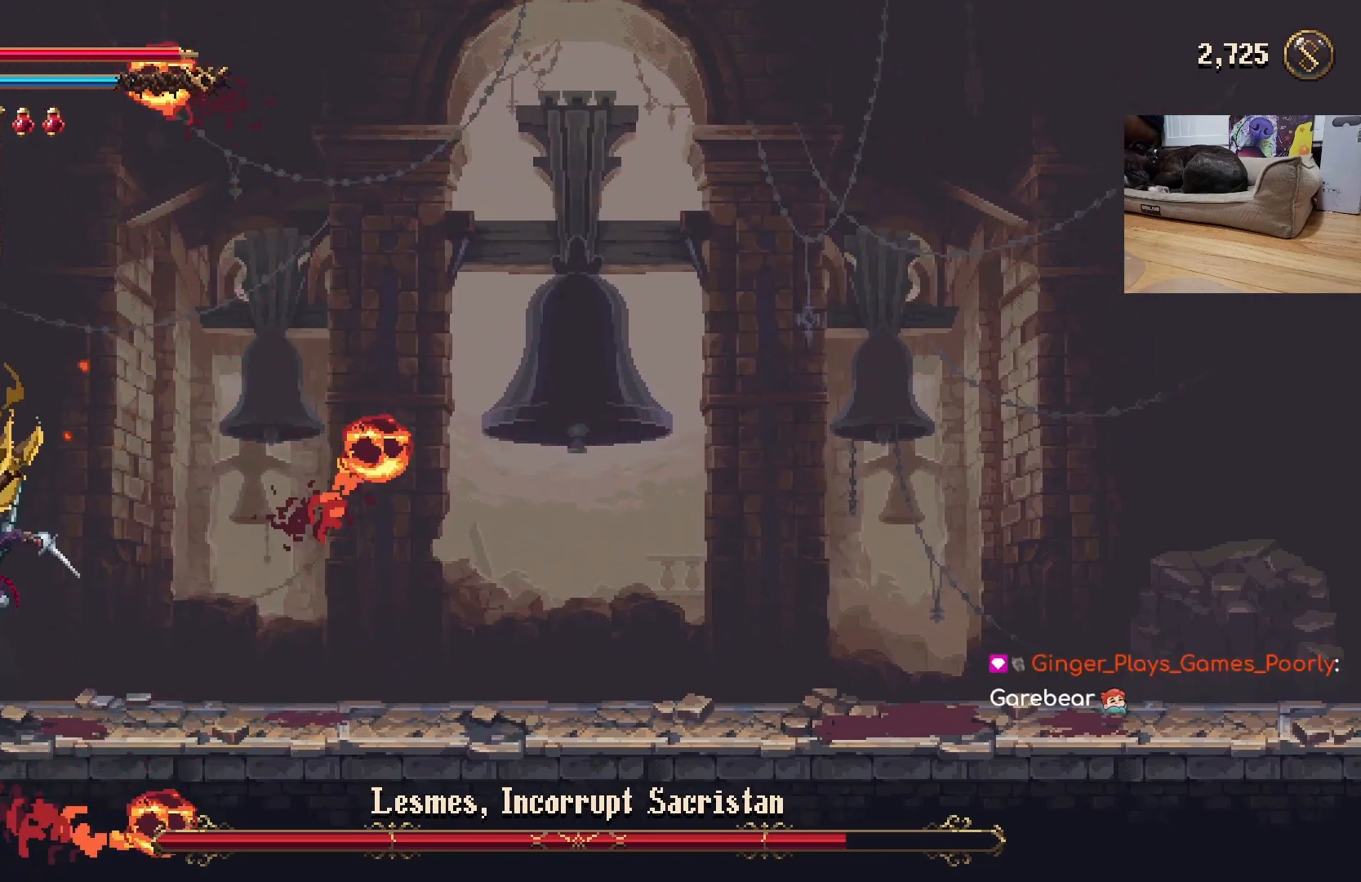
{"buttons": ["X"], "left_stick": "up-right", "events": [[33, "X", "up"], [100, "X", "down"], [100, "left_stick", "up-right"], [133, "X", "up"], [233, "X", "down"], [300, "X", "up"], [367, "X", "down"], [433, "X", "up"], [500, "X", "down"]]}
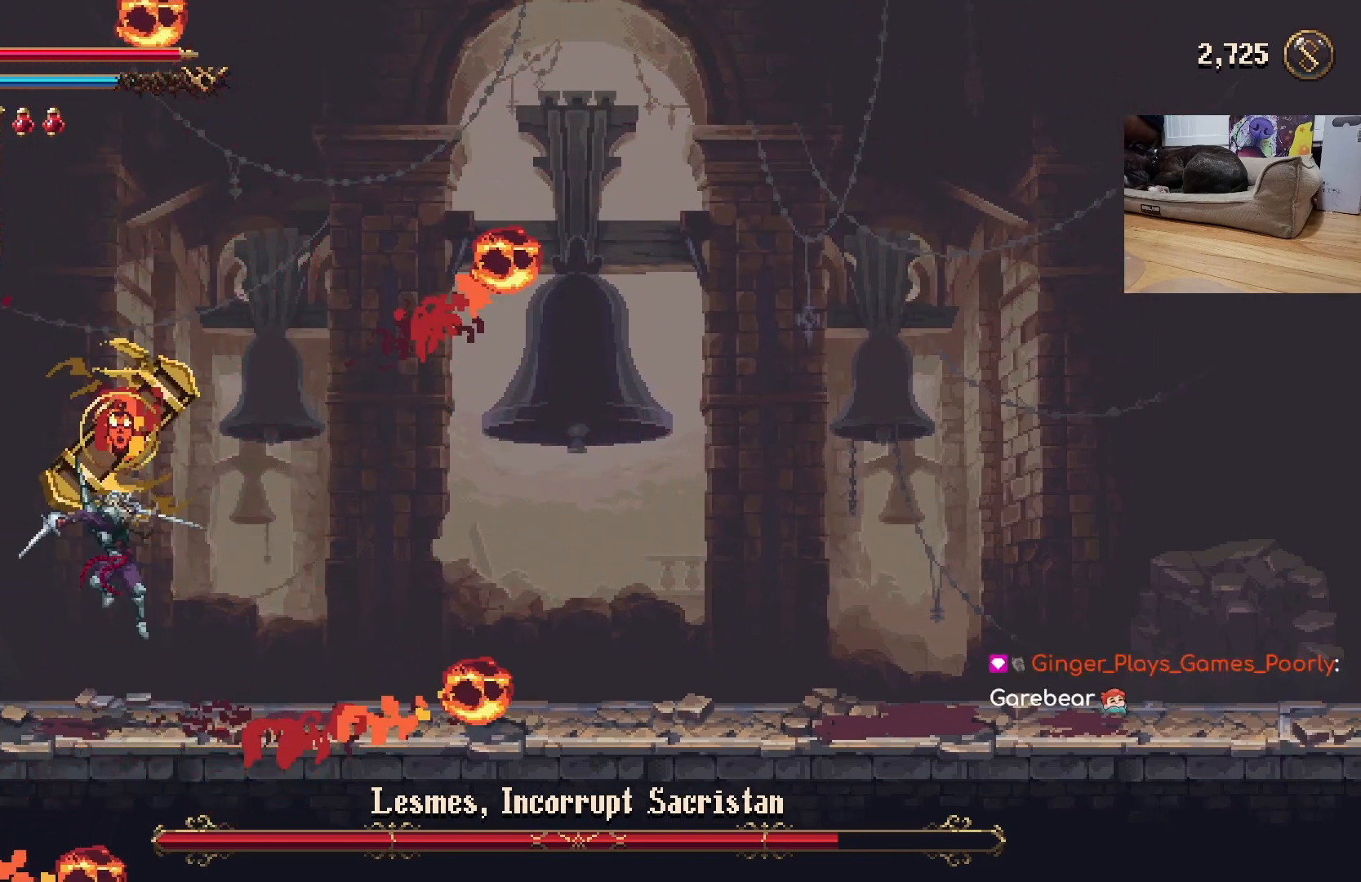
{"buttons": ["X"], "left_stick": "right", "events": [[100, "X", "up"], [267, "A", "down"], [267, "left_stick", "right"], [333, "X", "down"], [367, "A", "up"], [400, "X", "up"], [467, "X", "down"]]}
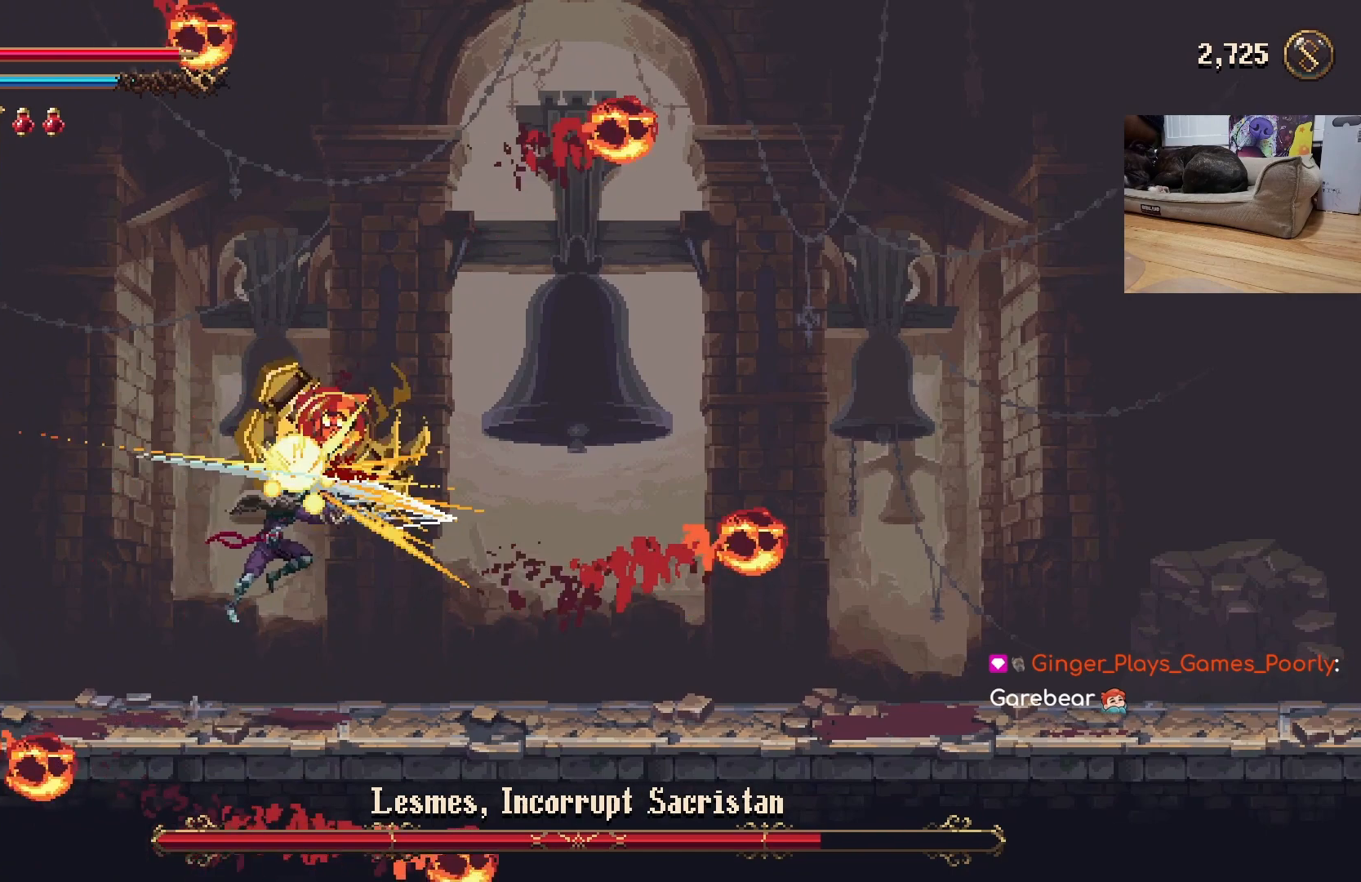
{"buttons": [], "left_stick": "right", "events": [[67, "X", "up"], [100, "X", "down"], [167, "X", "up"], [200, "X", "down"], [267, "X", "up"], [333, "X", "down"], [433, "X", "up"]]}
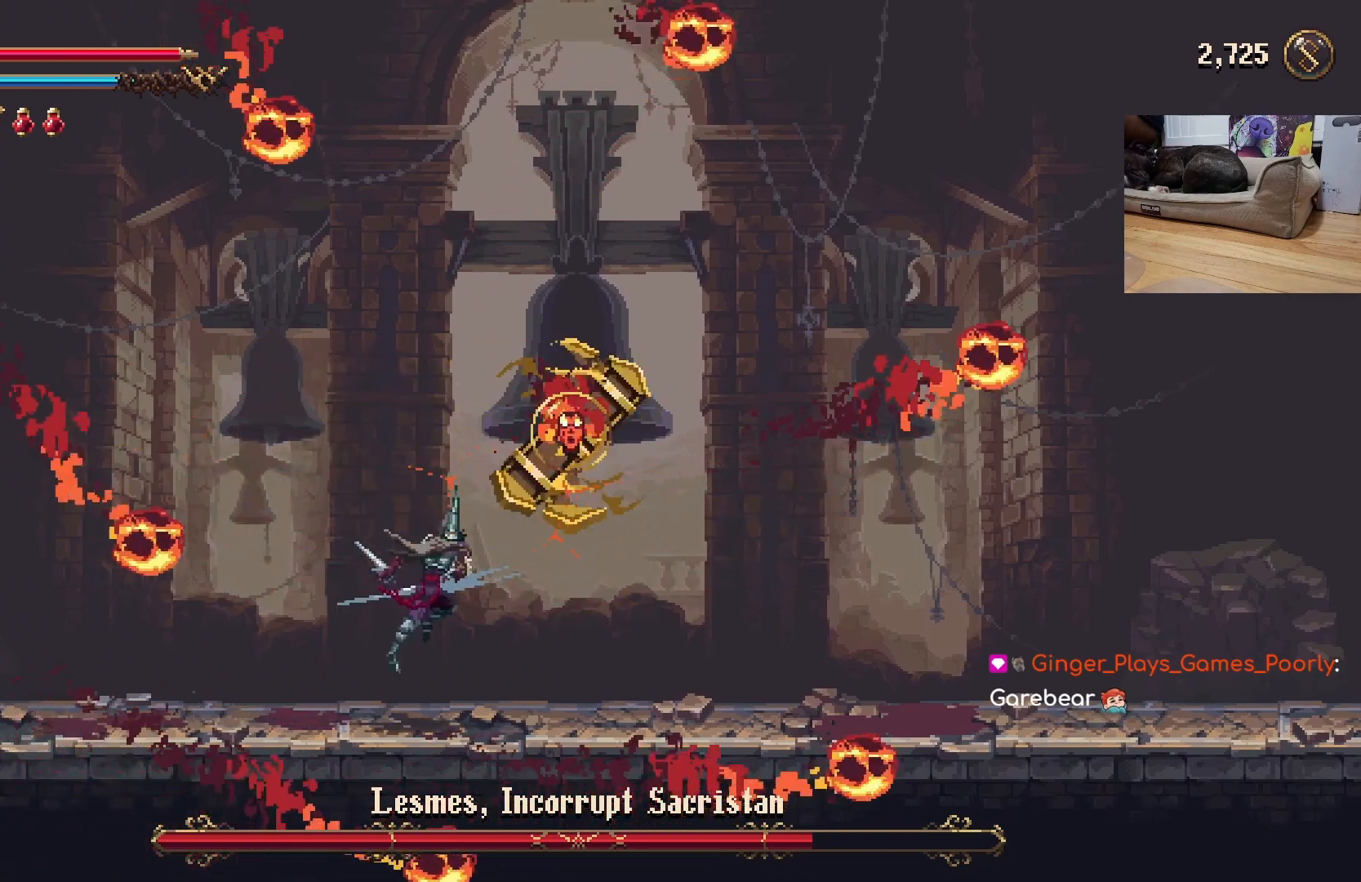
{"buttons": [], "left_stick": "up-right", "events": [[100, "R2", "down"], [233, "R2", "up"], [467, "left_stick", "up-right"]]}
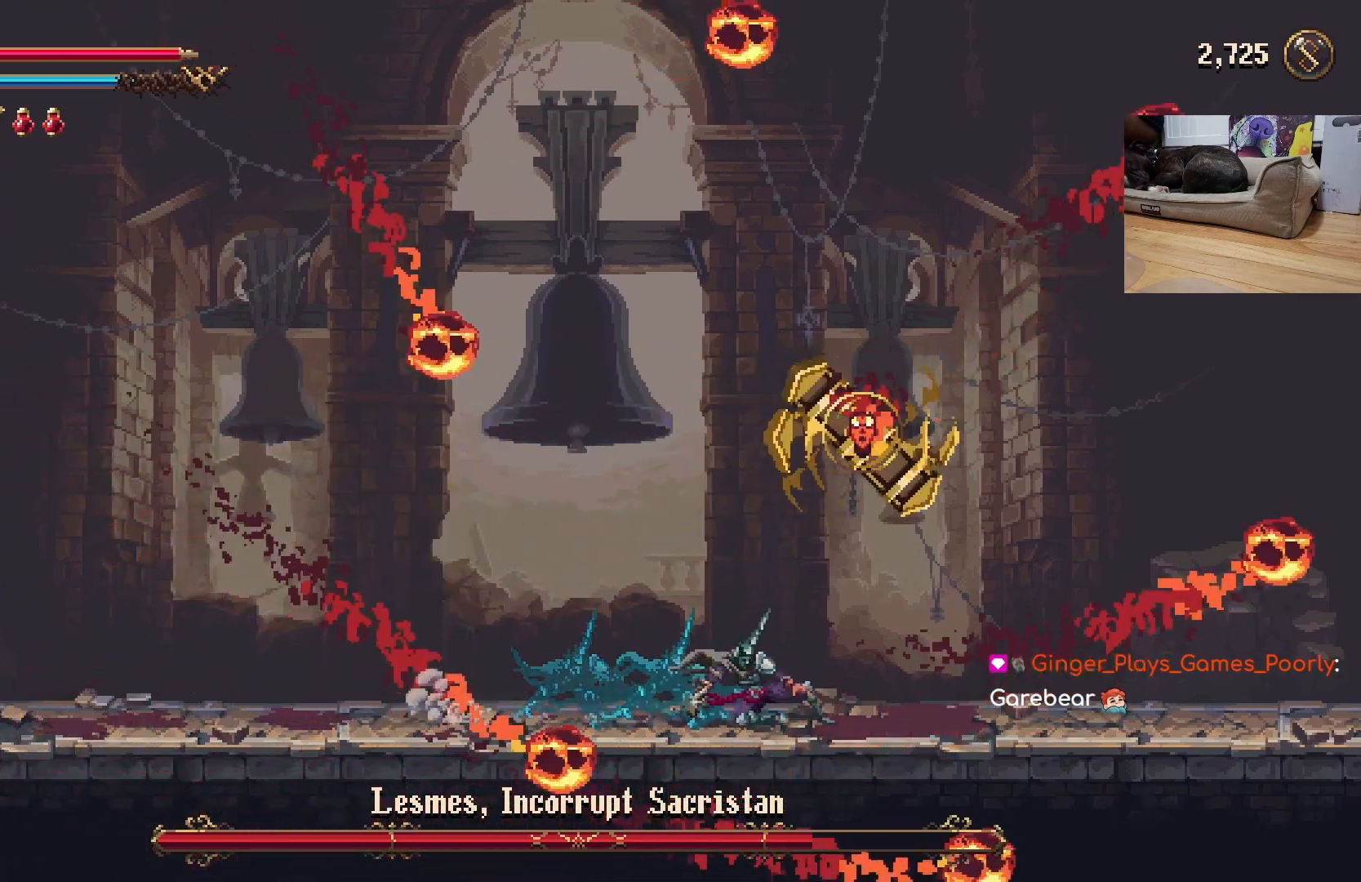
{"buttons": [], "left_stick": "up-right", "events": [[33, "A", "down"], [67, "A", "up"], [67, "X", "down"], [267, "X", "up"], [300, "X", "down"], [400, "X", "up"], [467, "X", "down"], [500, "X", "up"]]}
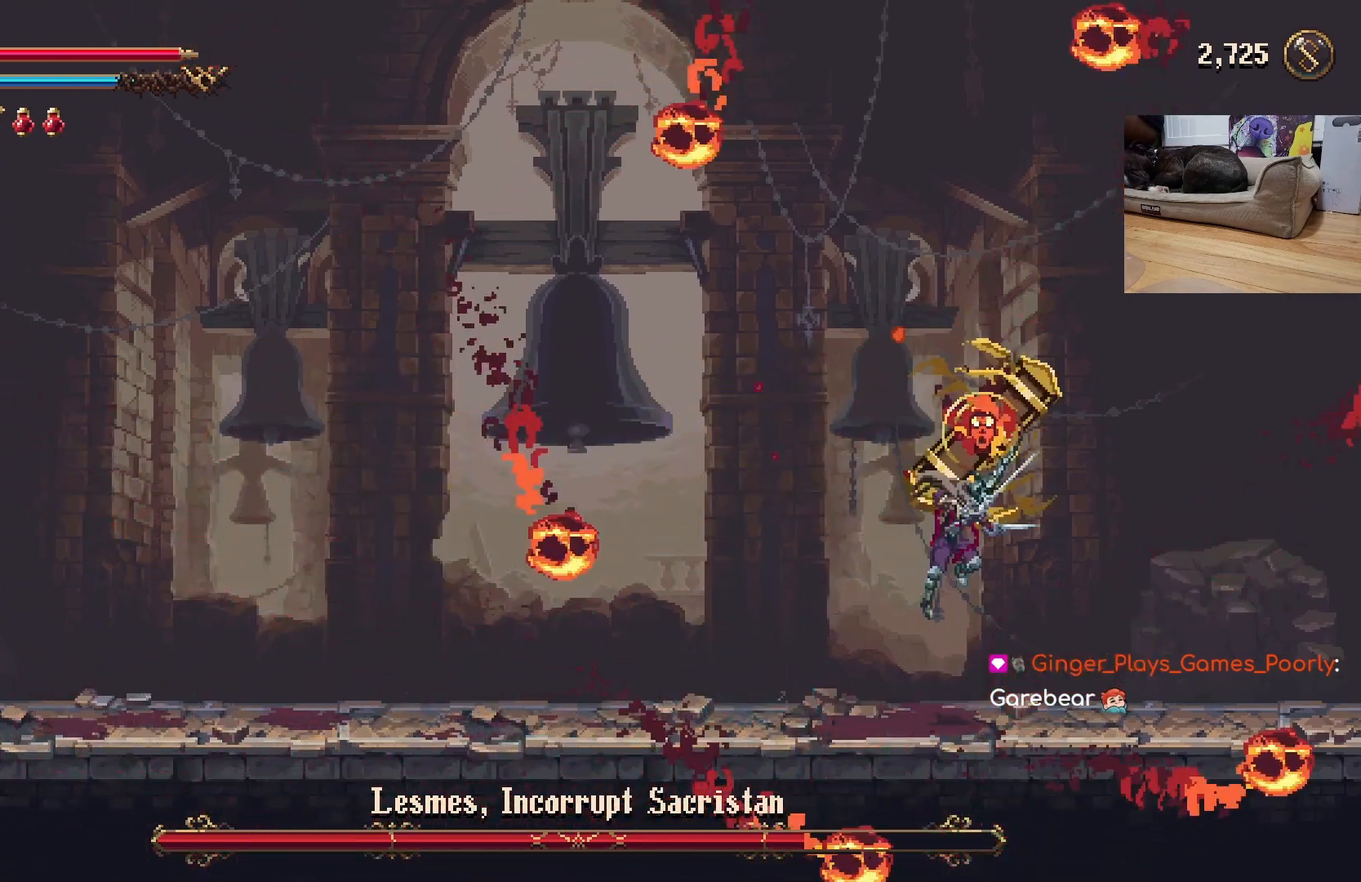
{"buttons": ["X"], "left_stick": "up", "events": [[67, "X", "down"], [167, "X", "up"], [200, "left_stick", "up"], [333, "A", "down"], [400, "X", "down"], [467, "A", "up"]]}
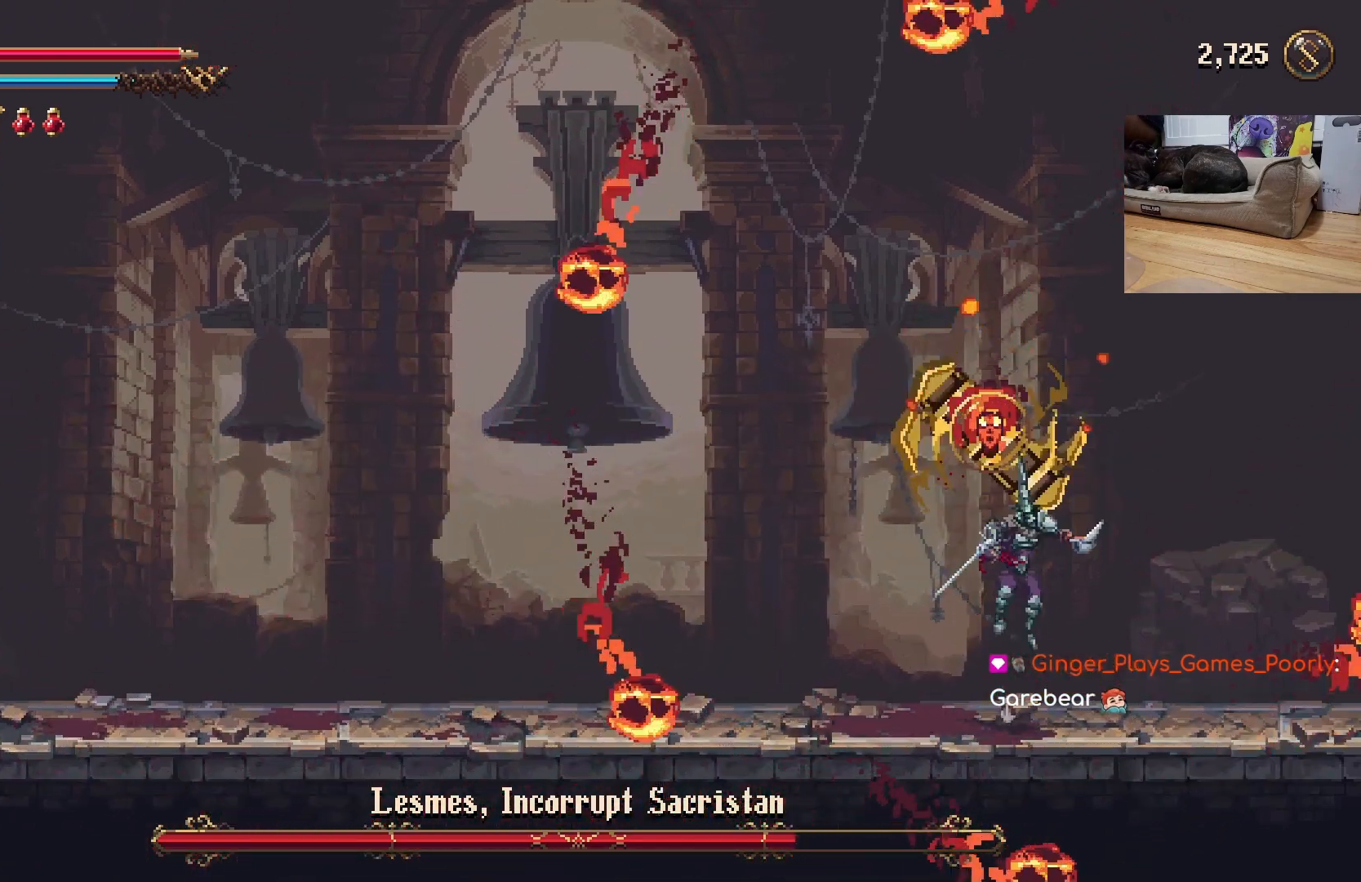
{"buttons": [], "left_stick": "up", "events": [[67, "X", "up"], [133, "X", "down"], [200, "X", "up"], [267, "X", "down"], [333, "X", "up"], [400, "X", "down"], [500, "X", "up"]]}
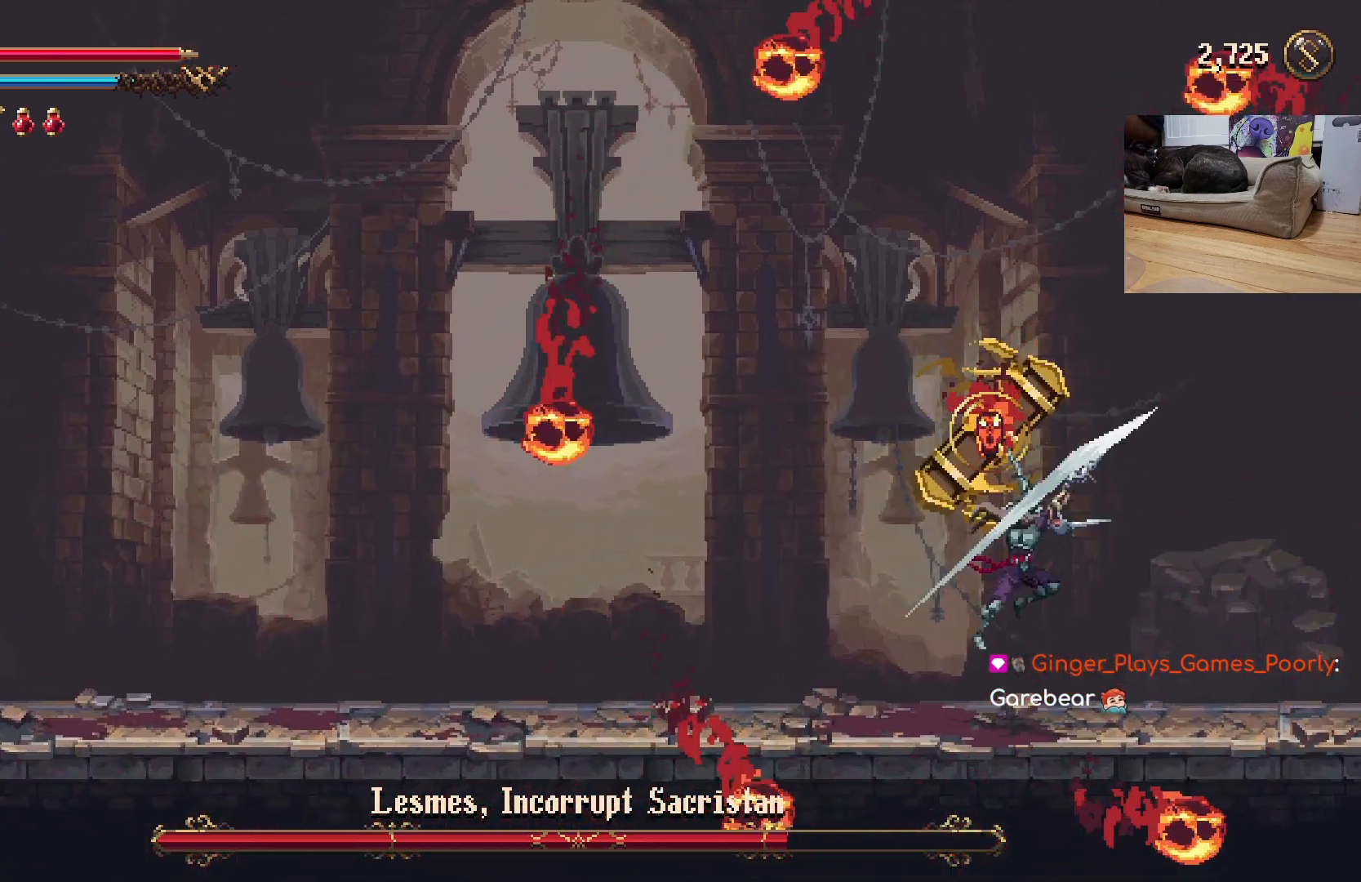
{"buttons": ["X"], "left_stick": "up", "events": [[233, "A", "down"], [300, "X", "down"], [367, "A", "up"], [467, "X", "up"], [500, "X", "down"]]}
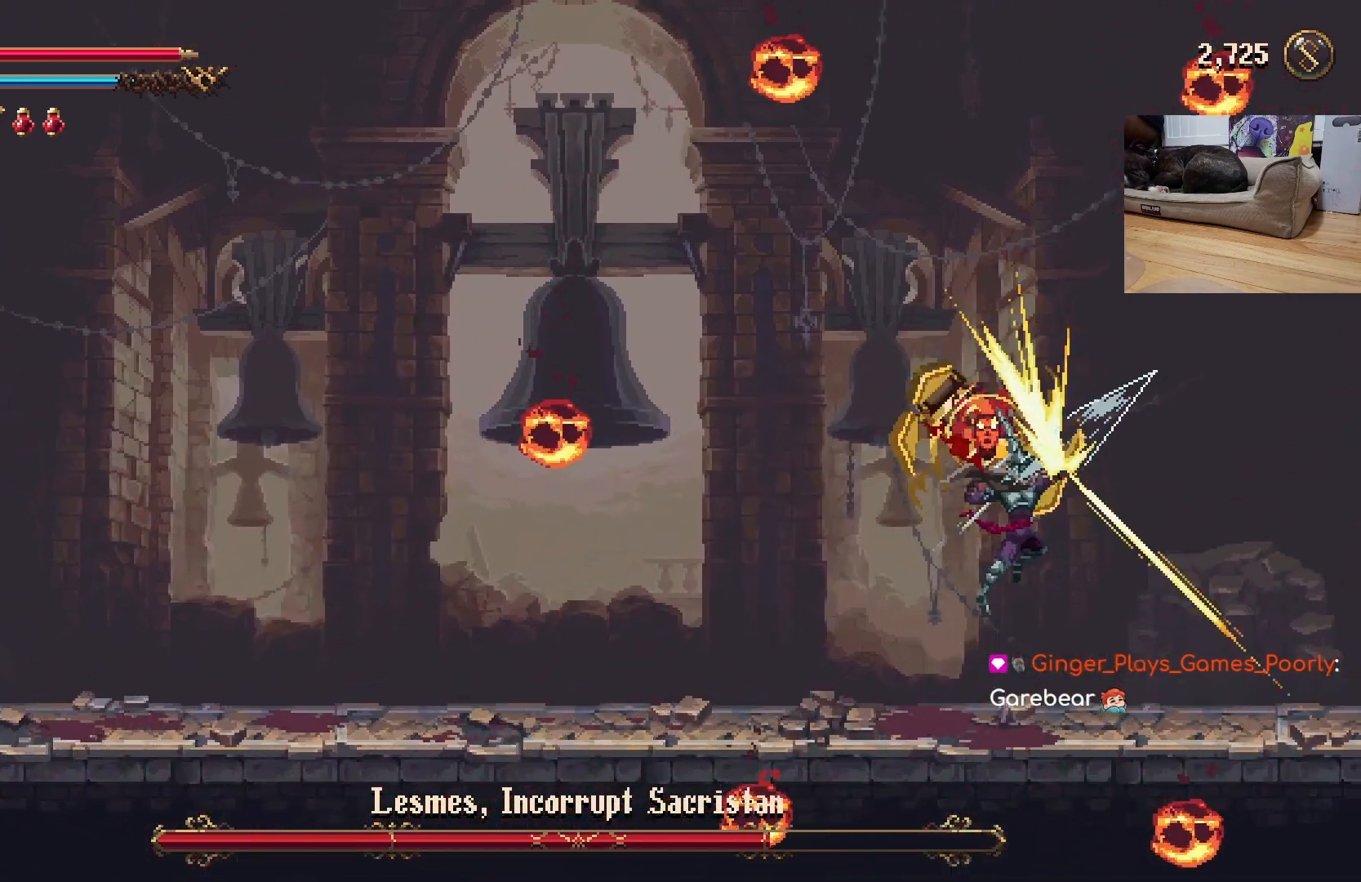
{"buttons": [], "left_stick": "up-left", "events": [[67, "X", "up"], [167, "X", "down"], [233, "X", "up"], [300, "X", "down"], [367, "X", "up"], [433, "left_stick", "up-left"]]}
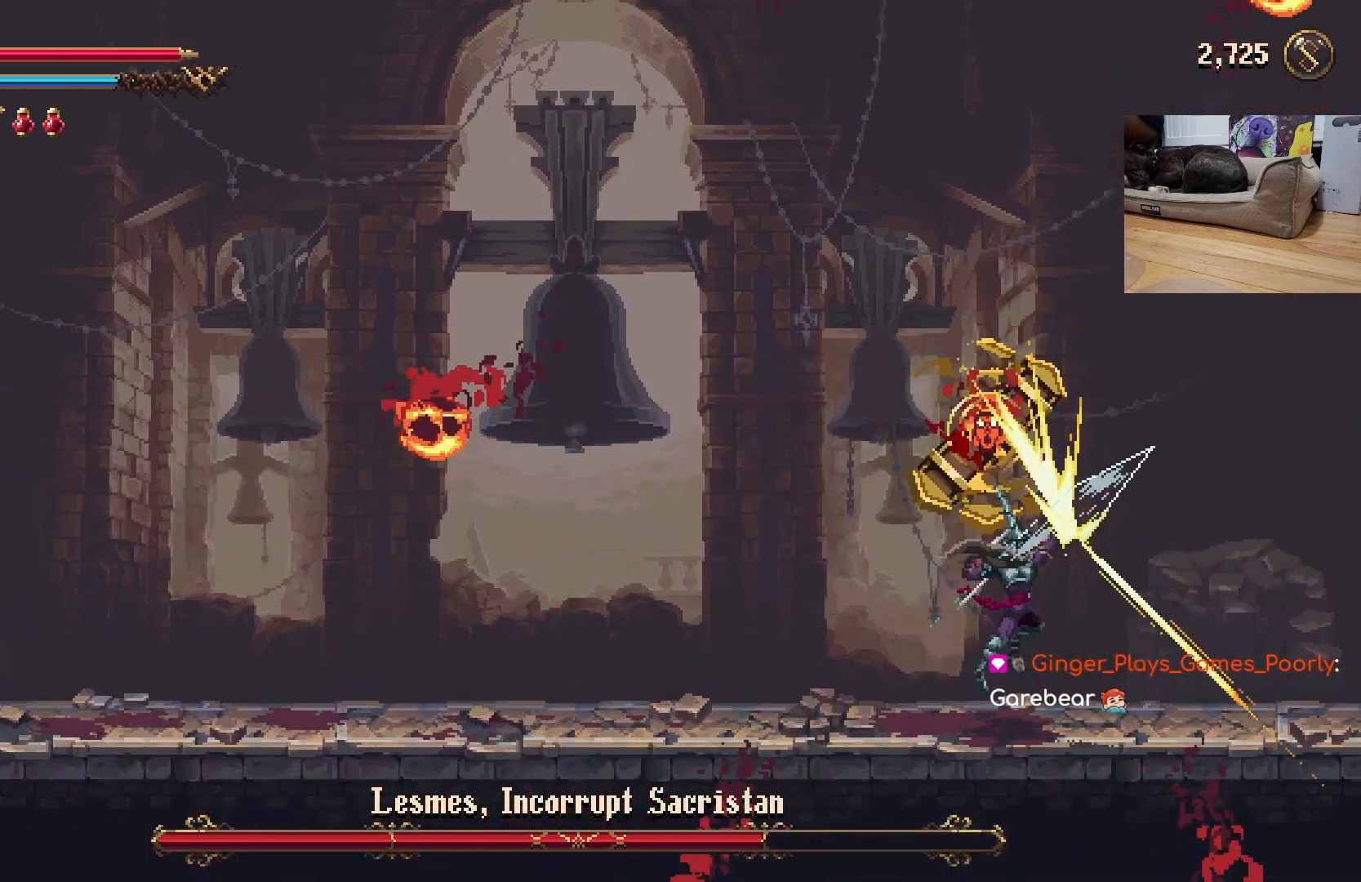
{"buttons": [], "left_stick": "left", "events": [[133, "R2", "down"], [133, "left_stick", "left"], [233, "R2", "up"]]}
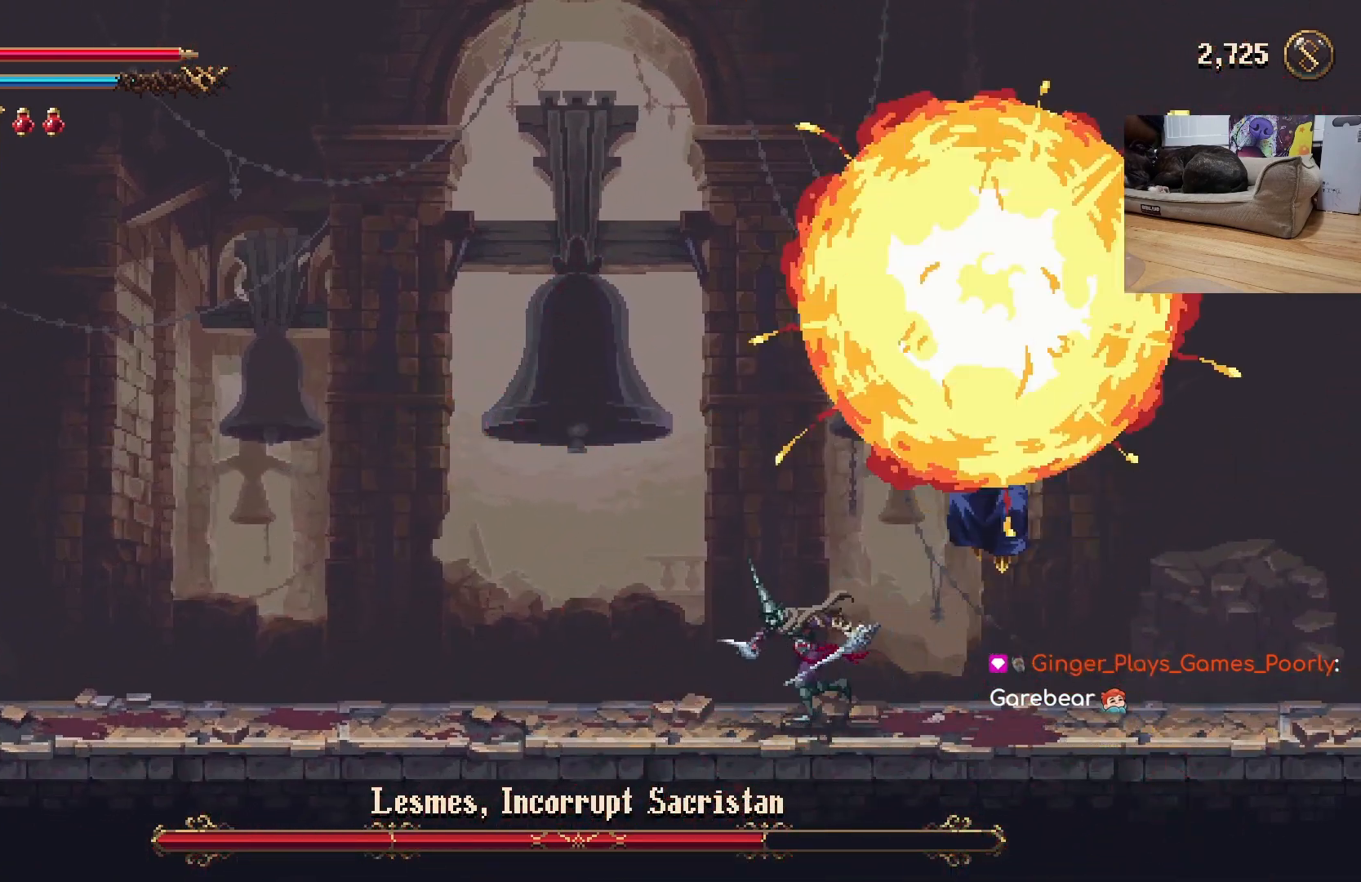
{"buttons": ["X"], "left_stick": "center", "events": [[67, "left_stick", "down-left"], [267, "left_stick", "right"], [300, "X", "down"], [400, "X", "up"], [400, "left_stick", "center"], [467, "X", "down"]]}
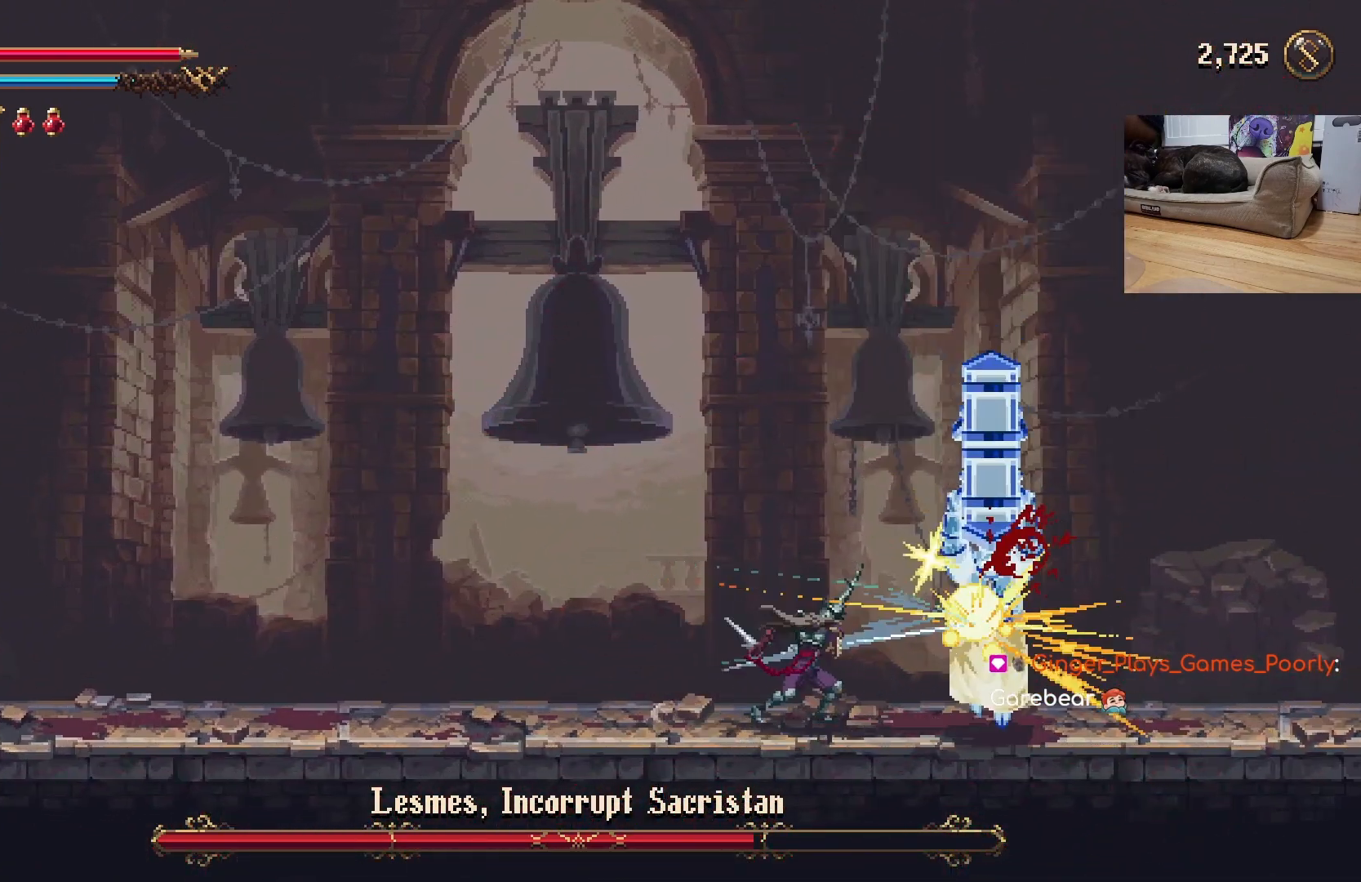
{"buttons": [], "left_stick": "center", "events": [[33, "X", "up"], [100, "X", "down"], [133, "X", "up"], [233, "X", "down"], [300, "X", "up"]]}
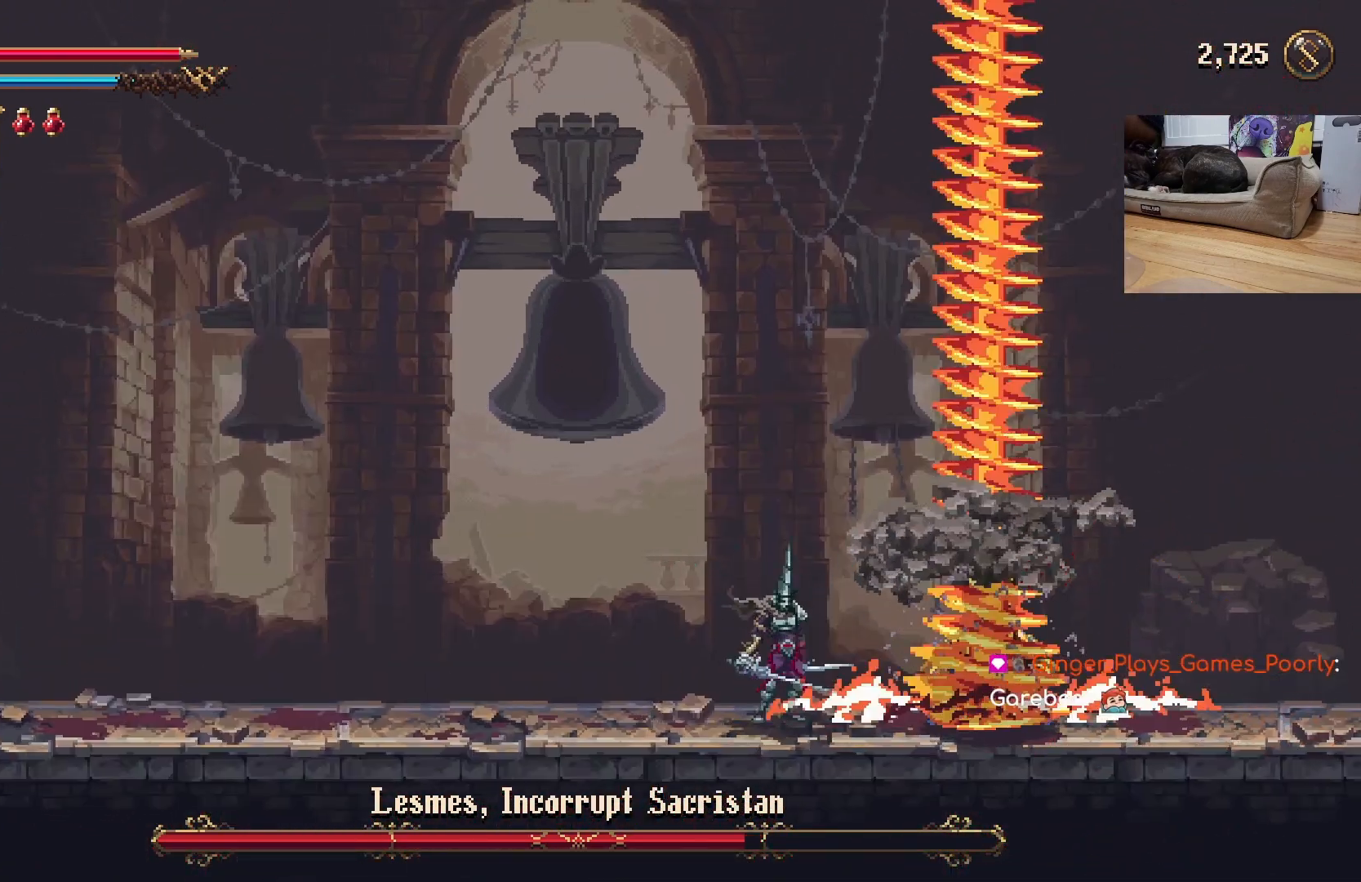
{"buttons": [], "left_stick": "center", "events": [[167, "left_stick", "left"], [367, "left_stick", "right"], [400, "X", "down"], [467, "X", "up"], [467, "left_stick", "center"]]}
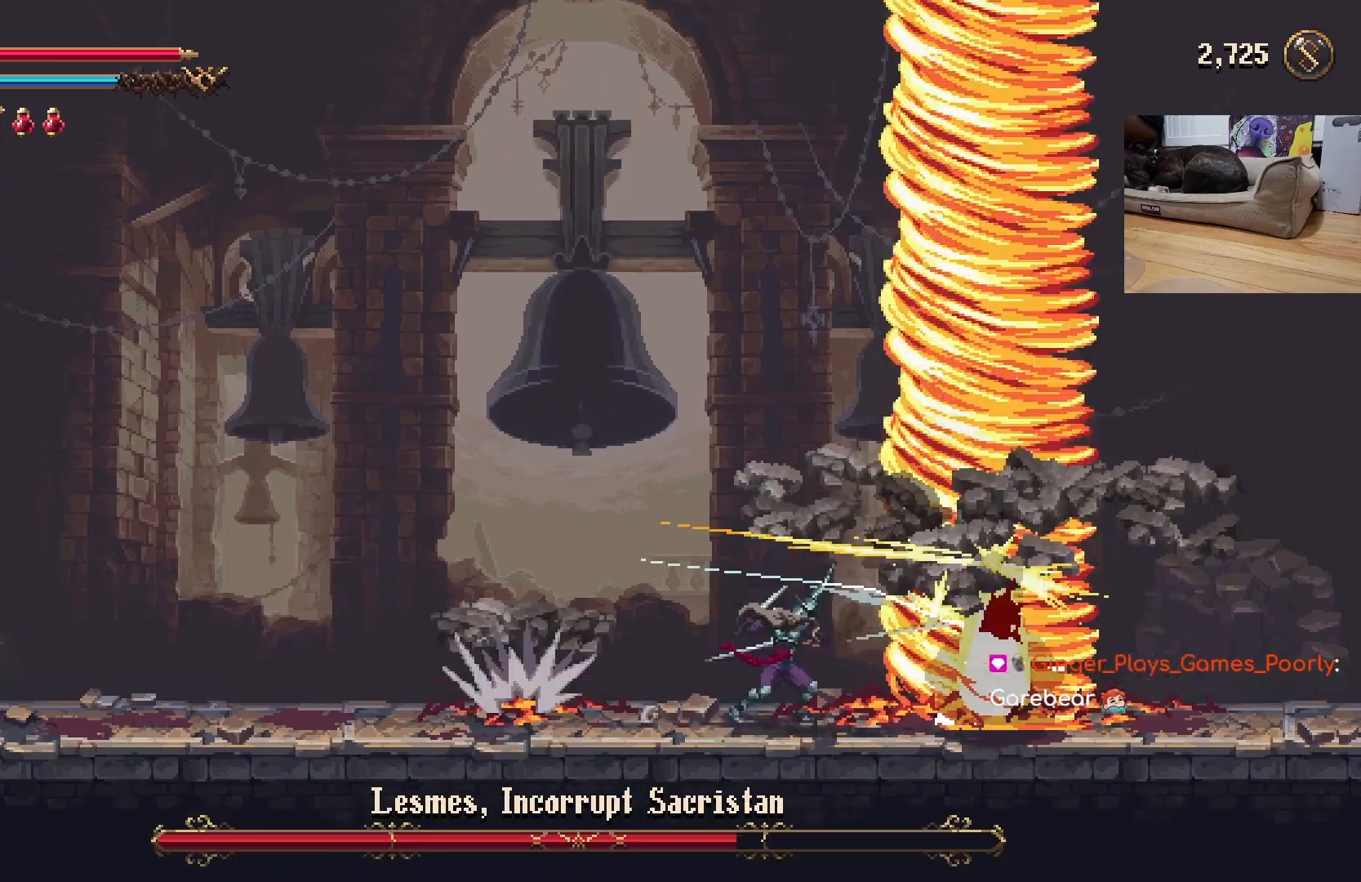
{"buttons": [], "left_stick": "center", "events": [[33, "X", "down"], [67, "X", "up"], [167, "X", "down"], [200, "X", "up"], [300, "X", "down"], [367, "X", "up"], [433, "X", "down"], [500, "X", "up"]]}
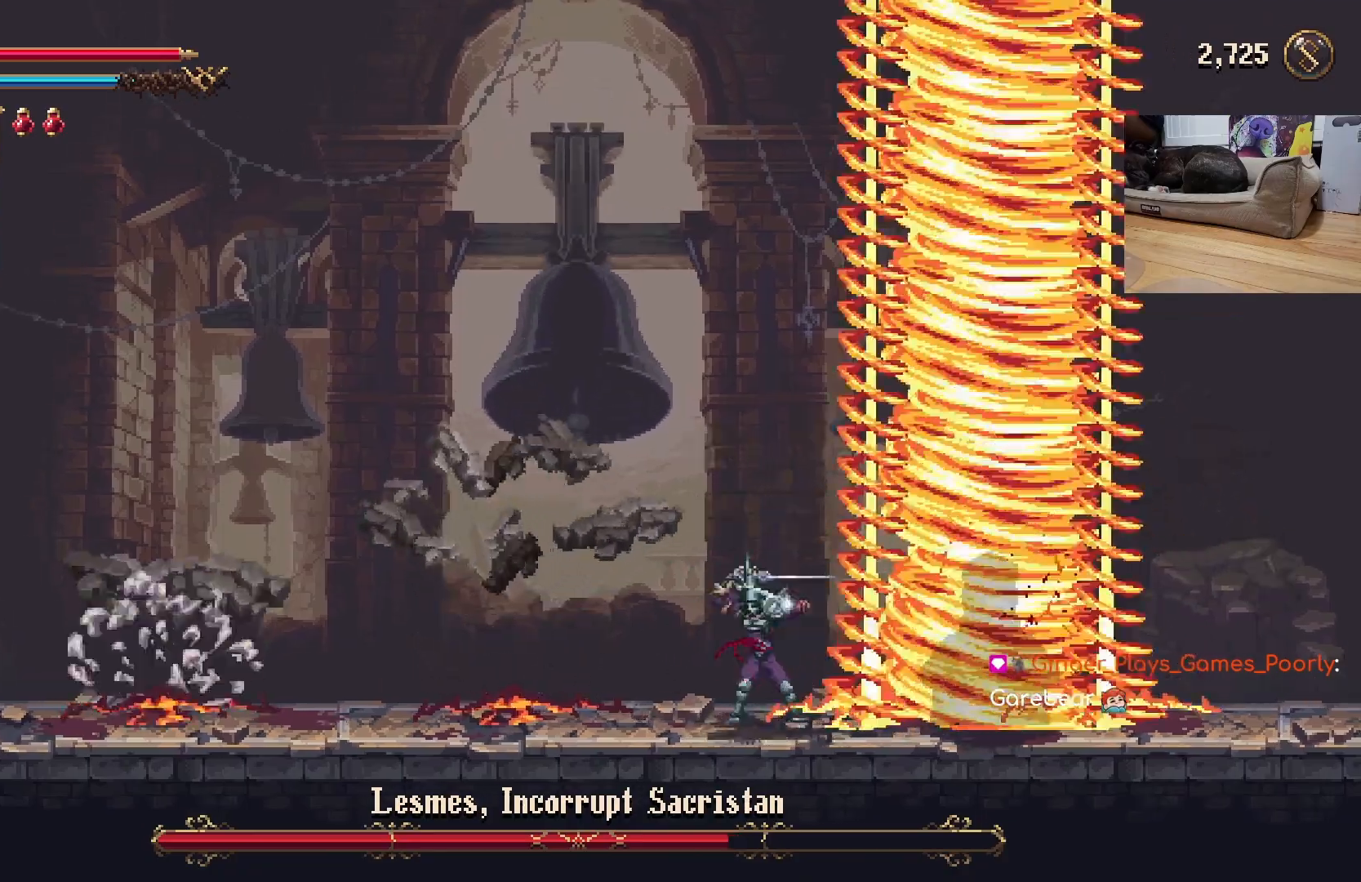
{"buttons": [], "left_stick": "center", "events": [[100, "X", "down"], [167, "X", "up"], [233, "X", "down"], [300, "X", "up"], [400, "X", "down"], [467, "X", "up"]]}
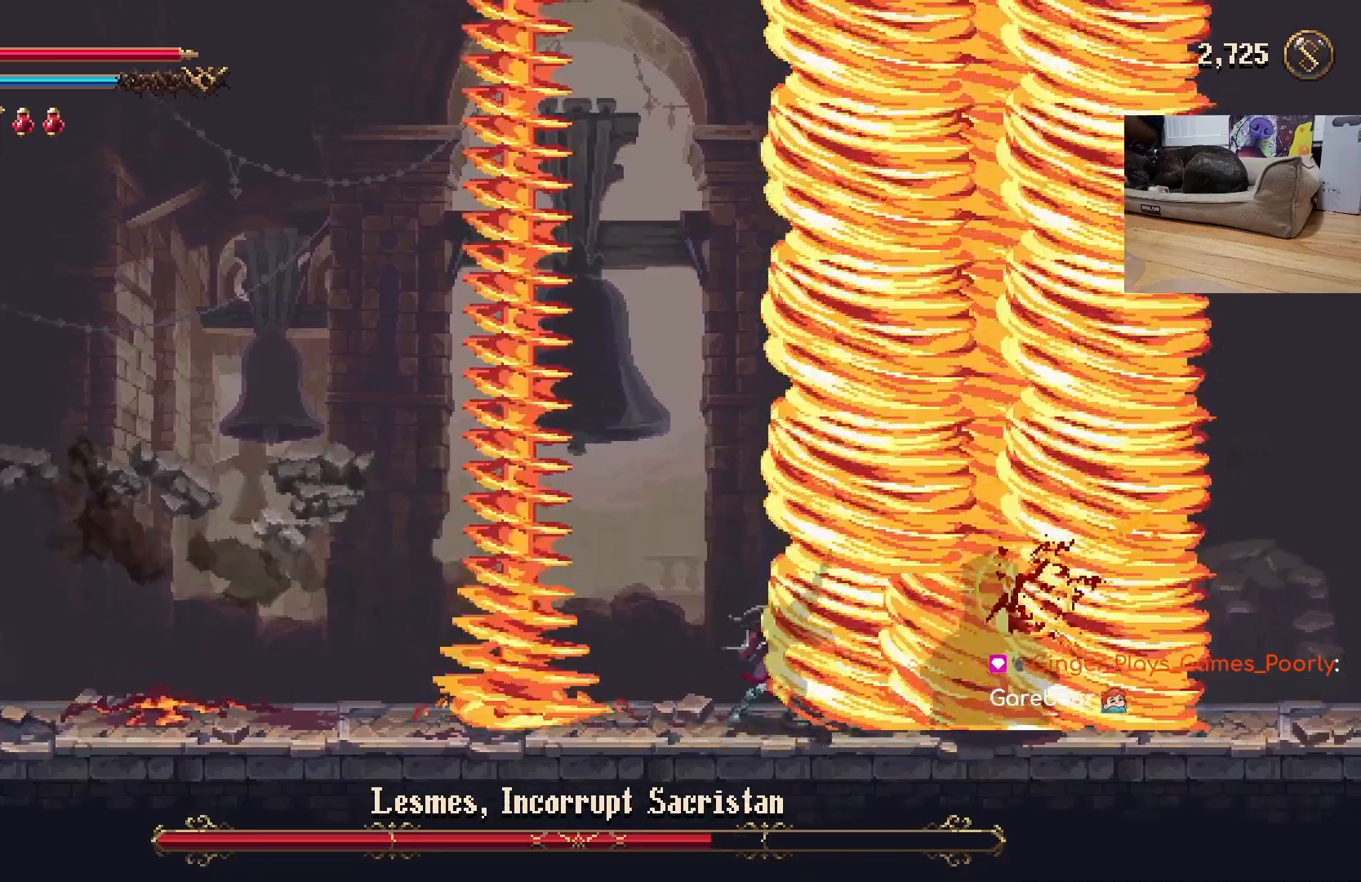
{"buttons": ["X"], "left_stick": "center", "events": [[33, "X", "down"], [133, "X", "up"], [200, "X", "down"], [300, "X", "up"], [333, "X", "down"], [400, "X", "up"], [500, "X", "down"]]}
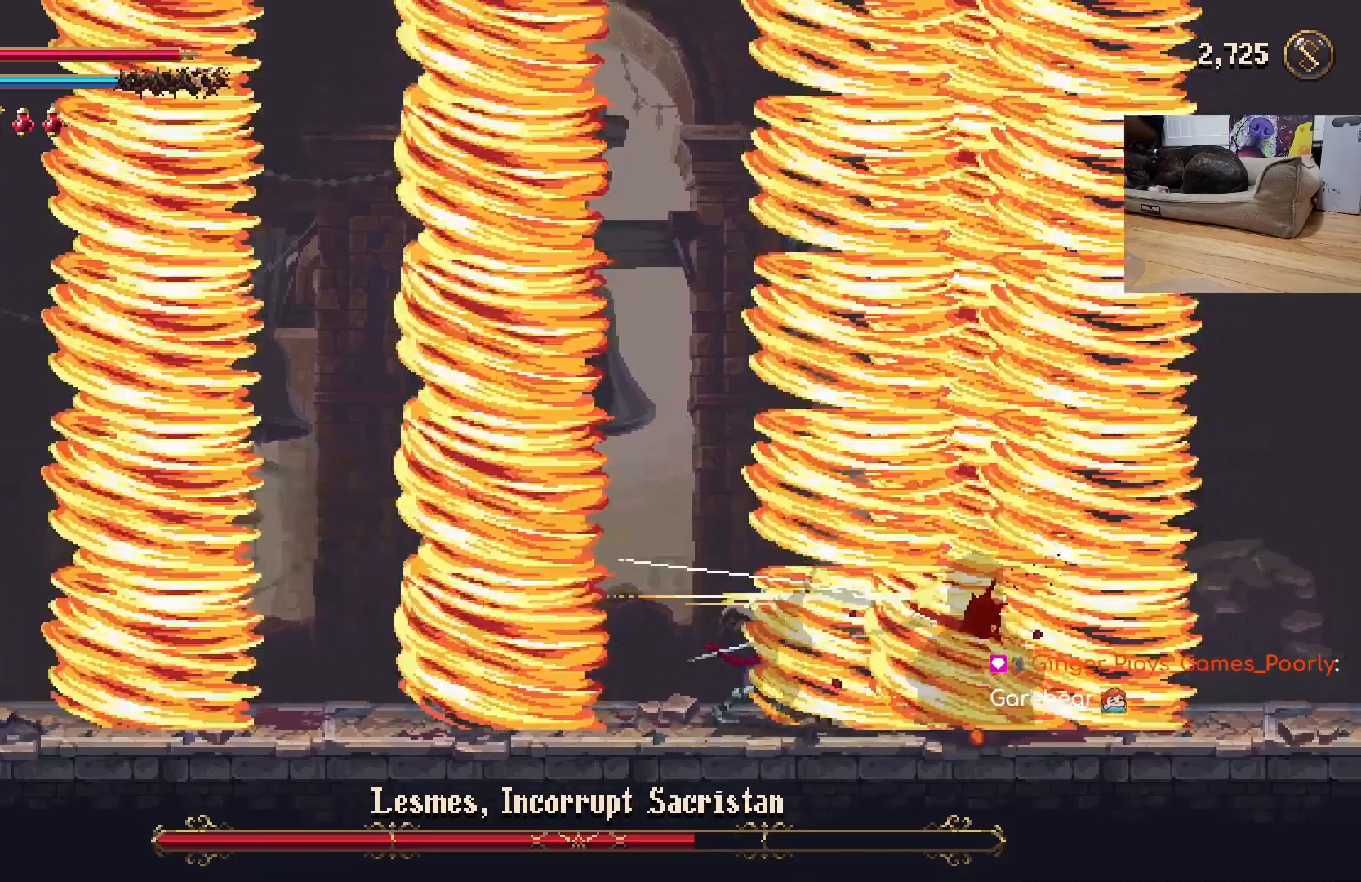
{"buttons": [], "left_stick": "center", "events": [[100, "X", "up"], [167, "X", "down"], [233, "X", "up"], [333, "X", "down"], [367, "X", "up"], [433, "X", "down"], [500, "X", "up"]]}
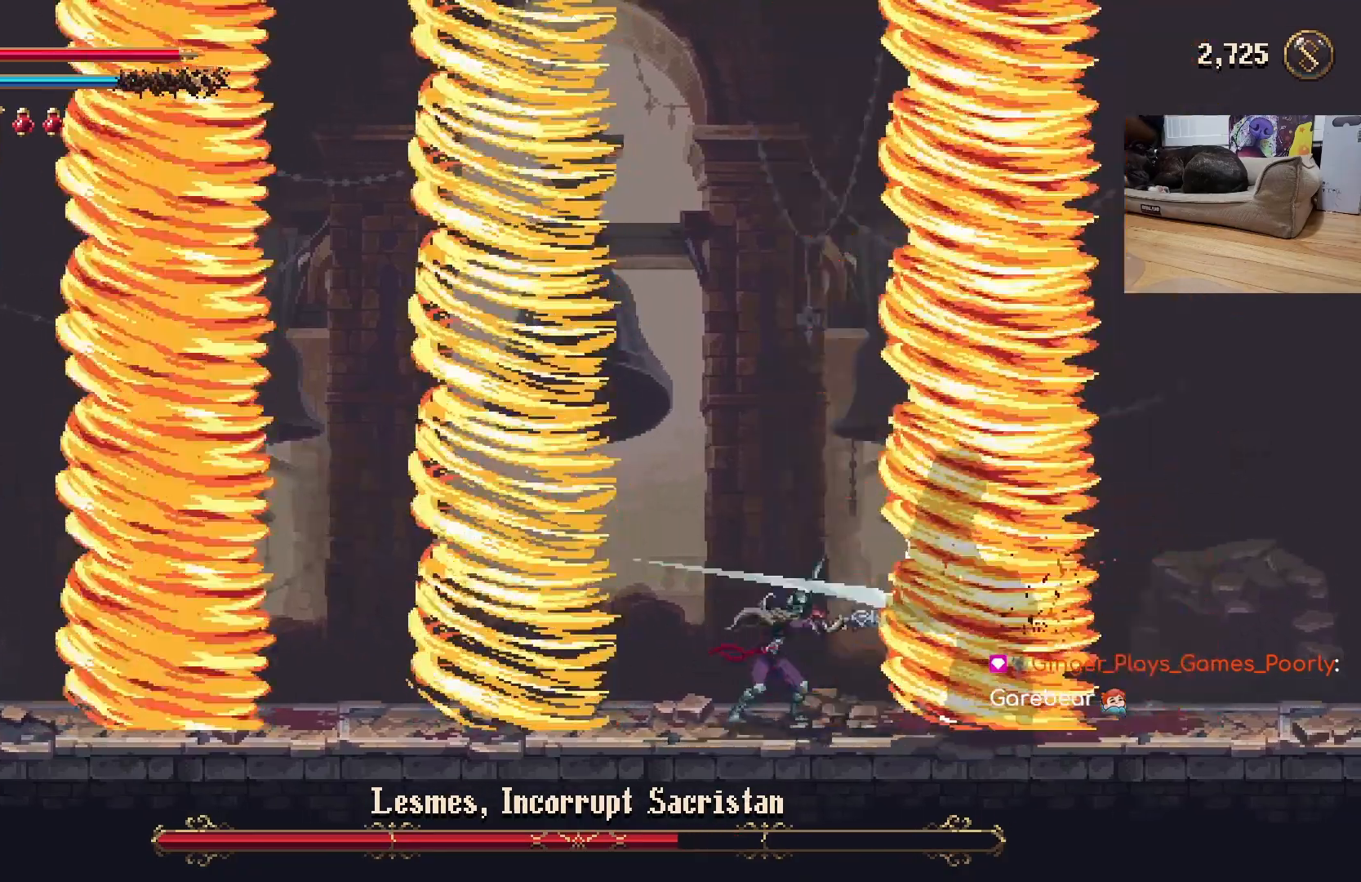
{"buttons": ["X"], "left_stick": "center", "events": [[100, "X", "down"], [133, "X", "up"], [233, "X", "down"], [300, "X", "up"], [400, "X", "down"], [433, "X", "up"], [500, "X", "down"]]}
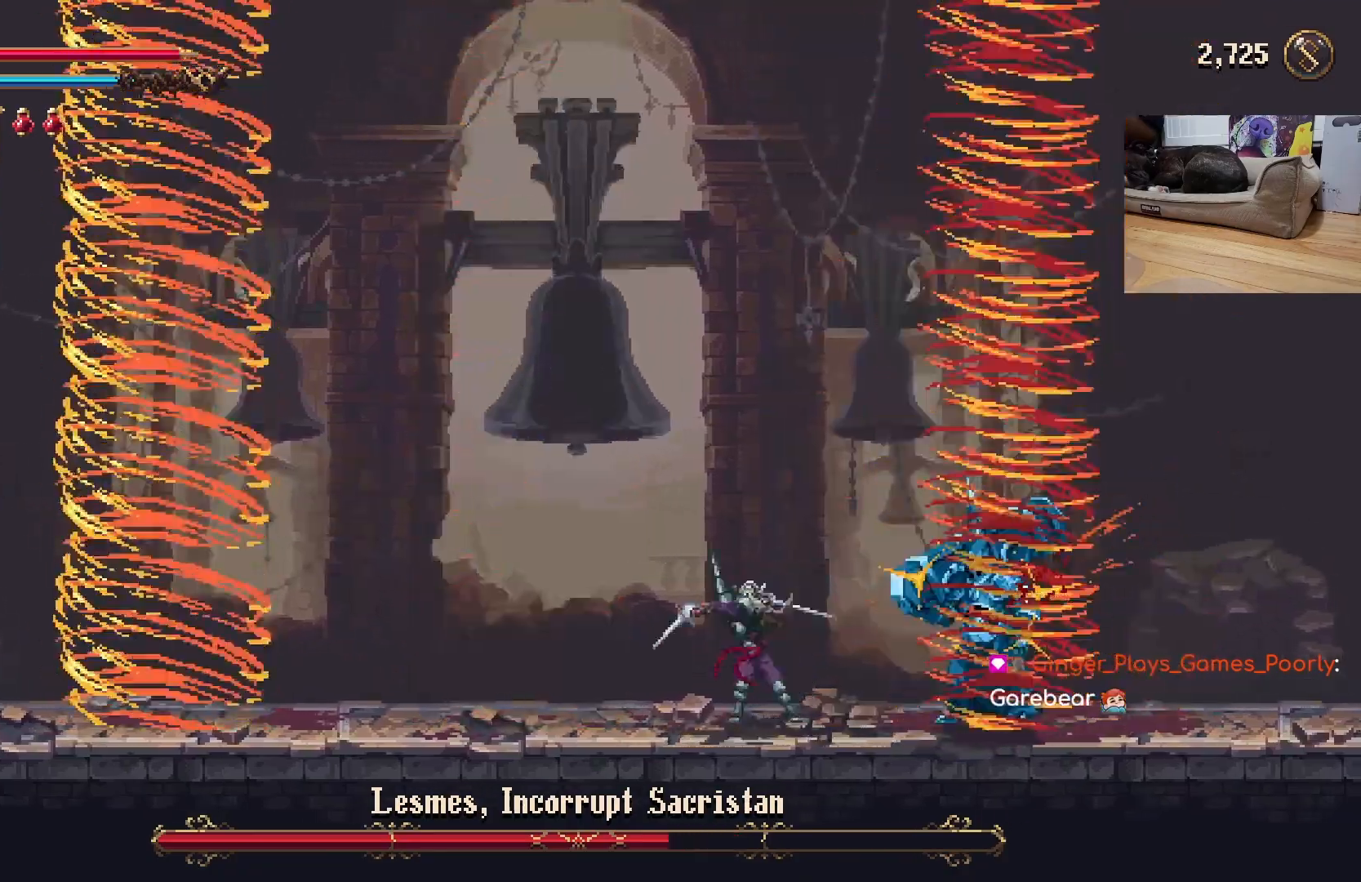
{"buttons": ["X"], "left_stick": "center", "events": [[100, "X", "up"], [167, "X", "down"], [233, "X", "up"], [300, "X", "down"], [400, "X", "up"], [467, "X", "down"]]}